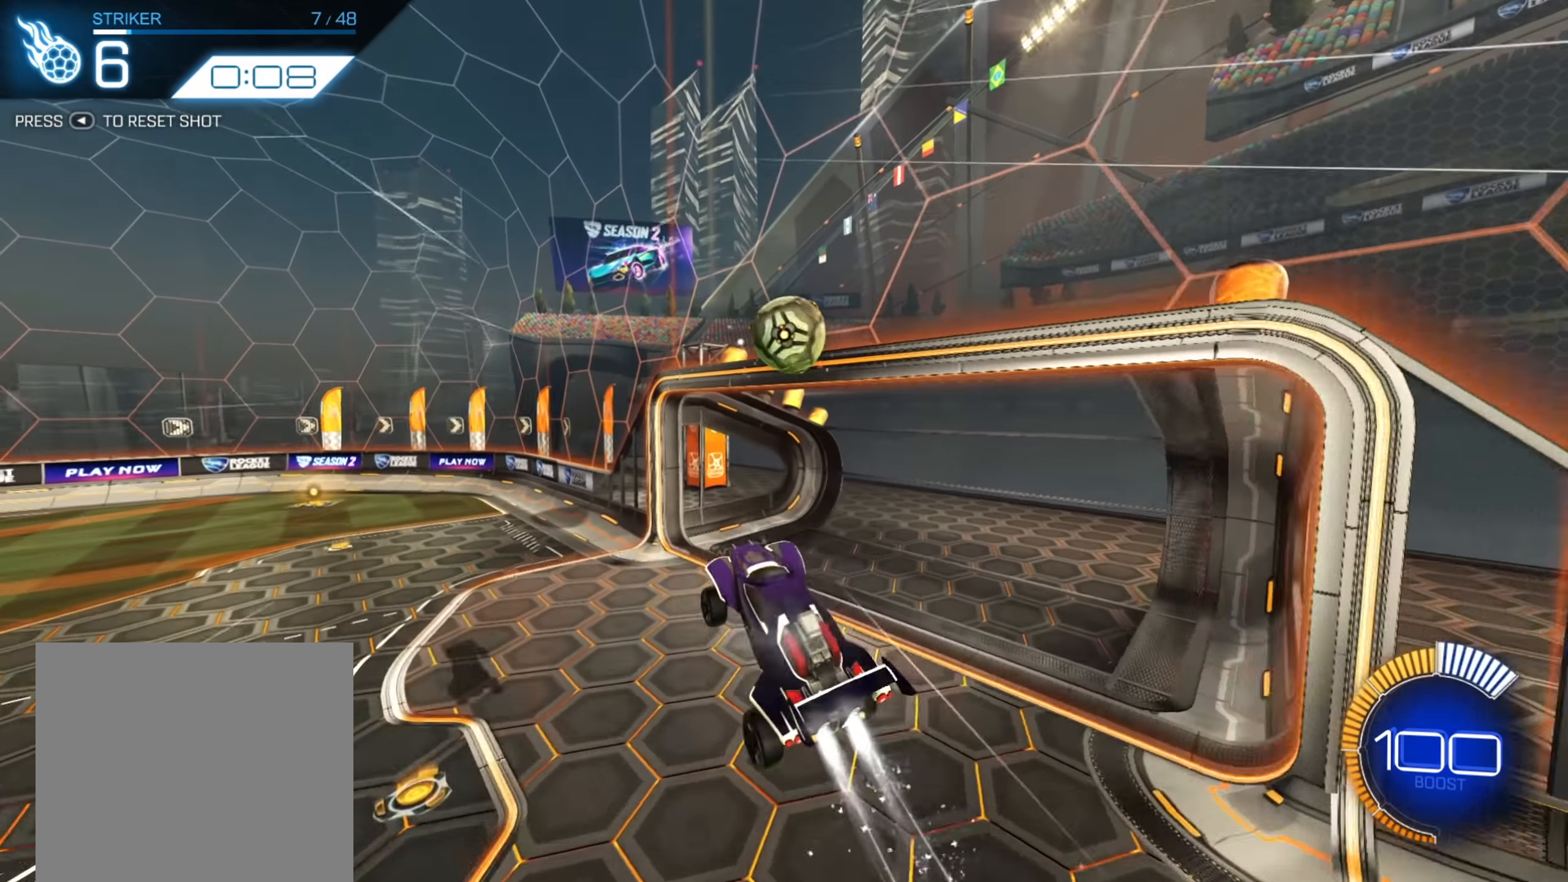
Gameplay with a controller (Xbox layout); each line is a JSON object with the inputs held at the frame after it. "events" lists button and stick changes between this image and that frame as [ms after this image, input, new state], when the widget could be followed in between. Not read: L3 R3.
{"buttons": ["B", "R2"], "left_stick": "center", "right_stick": "center", "events": [[300, "left_stick", "down"], [483, "left_stick", "center"]]}
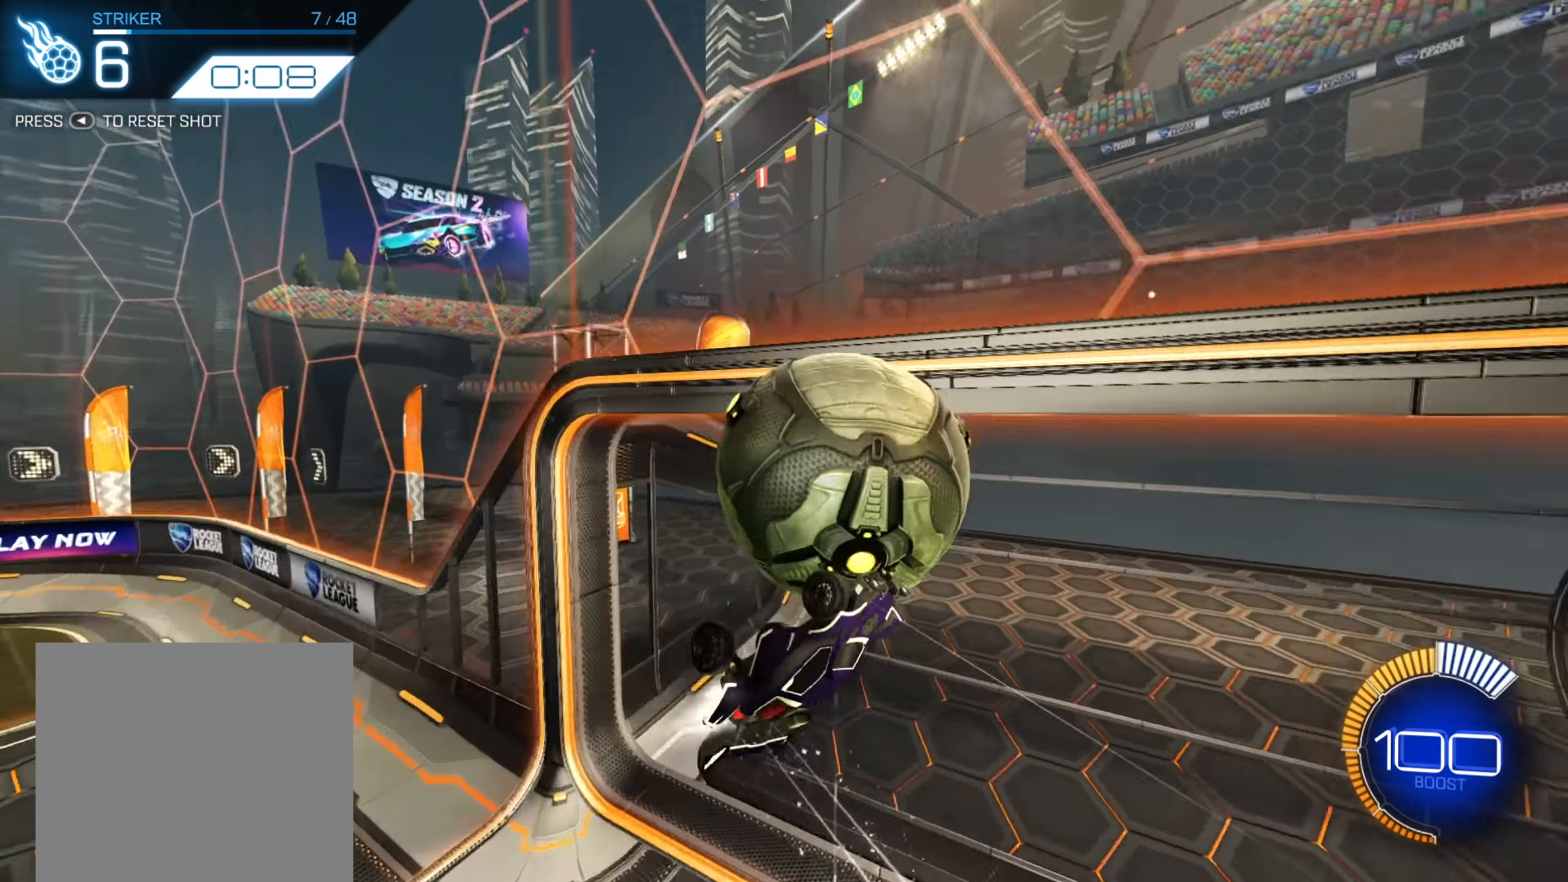
{"buttons": [], "left_stick": "down", "right_stick": "center", "events": [[50, "left_stick", "down"], [200, "B", "up"], [267, "R2", "up"]]}
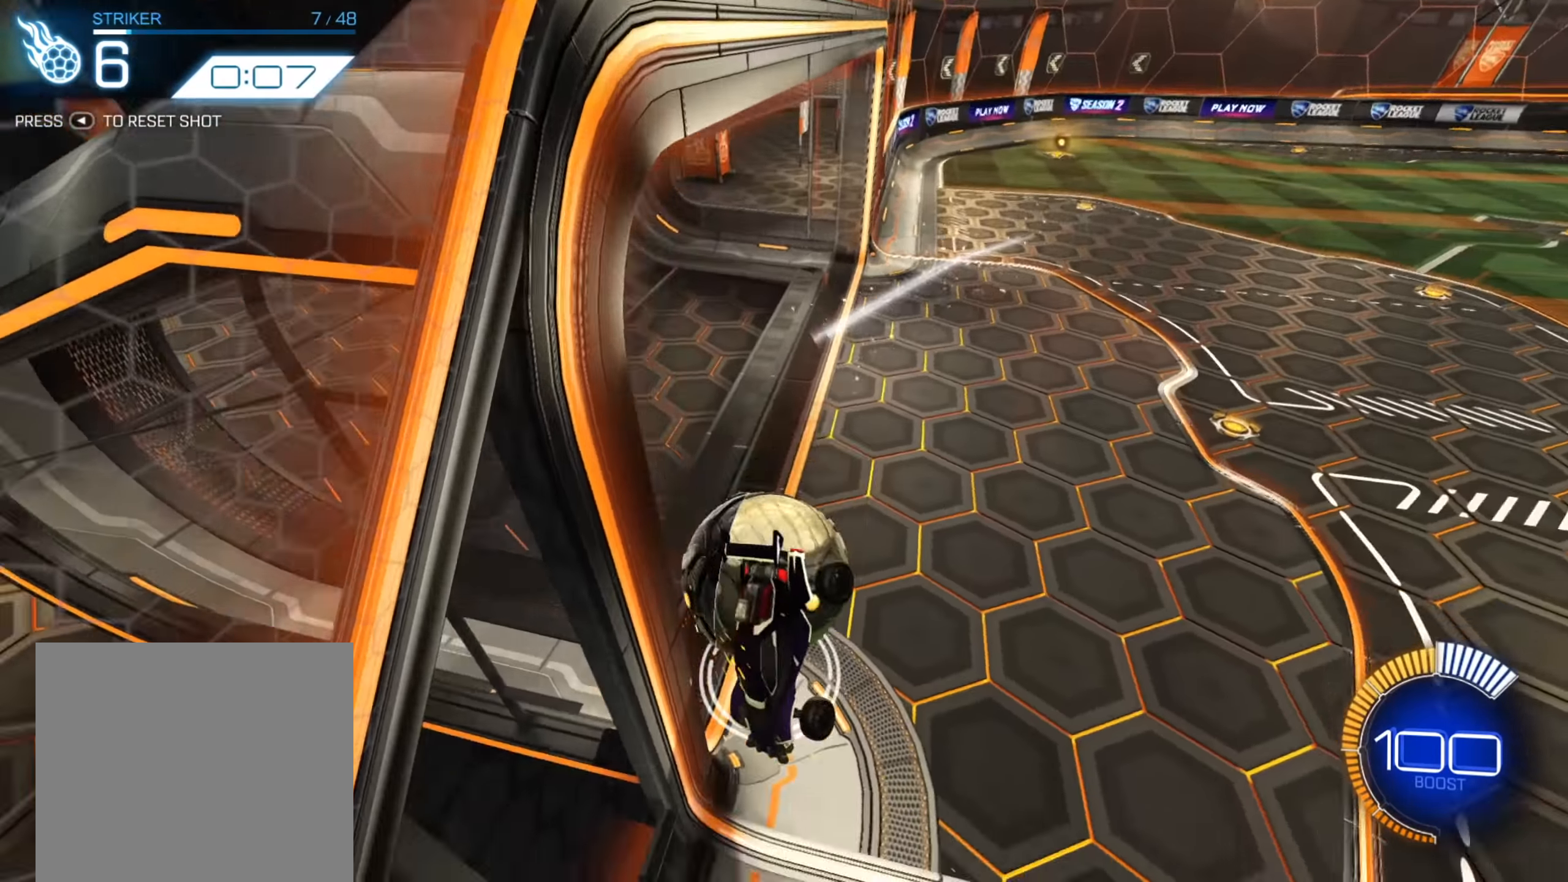
{"buttons": [], "left_stick": "right", "right_stick": "center", "events": [[133, "left_stick", "center"], [333, "left_stick", "right"]]}
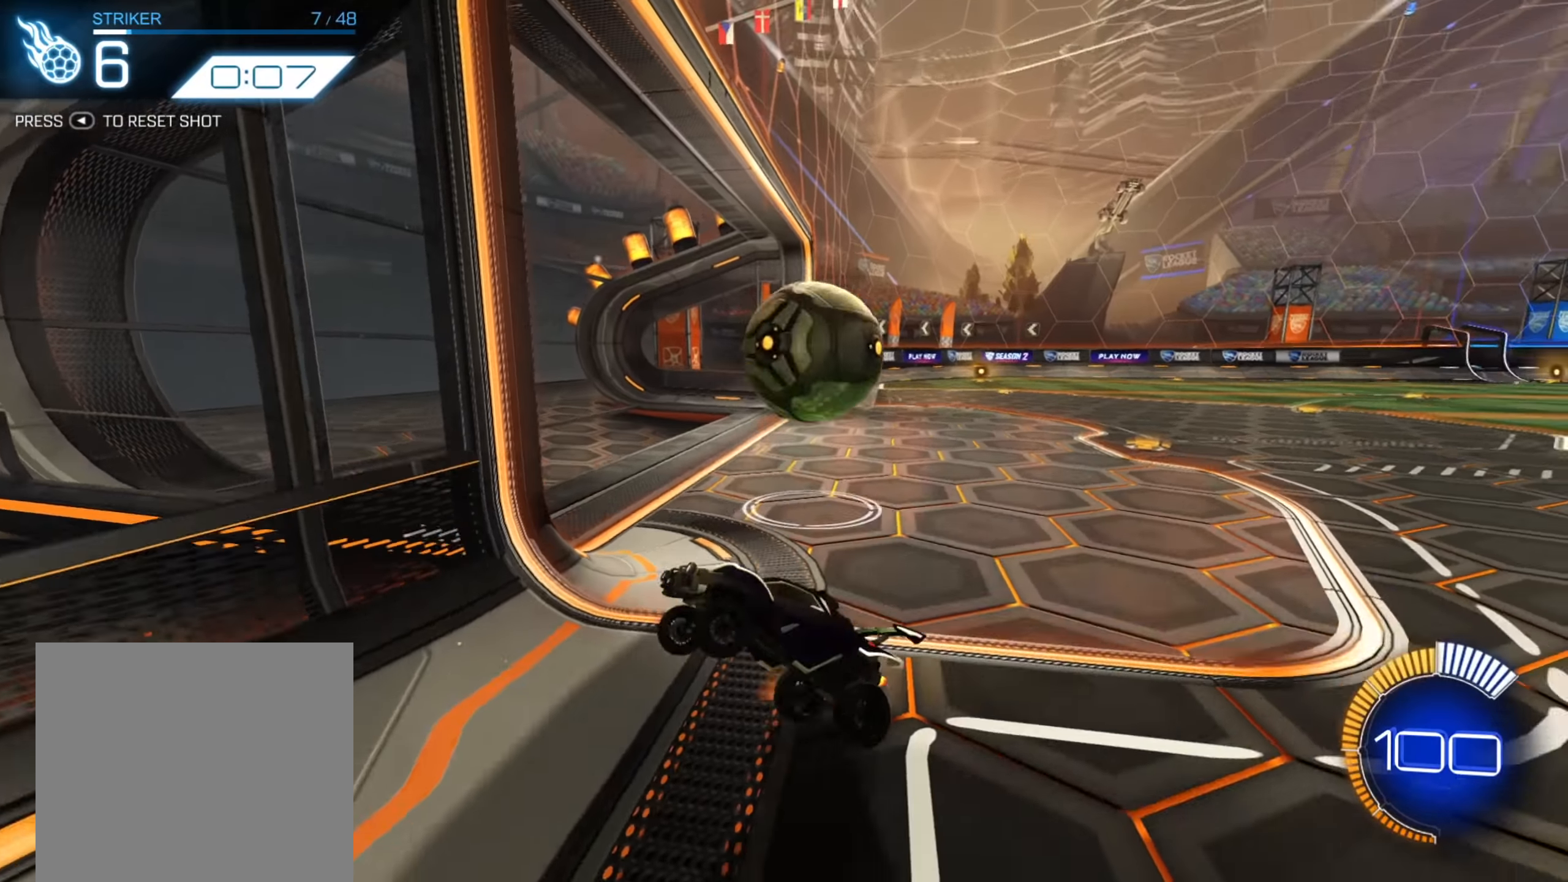
{"buttons": ["B", "R2"], "left_stick": "center", "right_stick": "center", "events": [[67, "left_stick", "center"], [100, "L2", "down"], [183, "L2", "up"], [283, "SELECT", "down"], [350, "R2", "down"], [400, "B", "down"], [400, "SELECT", "up"]]}
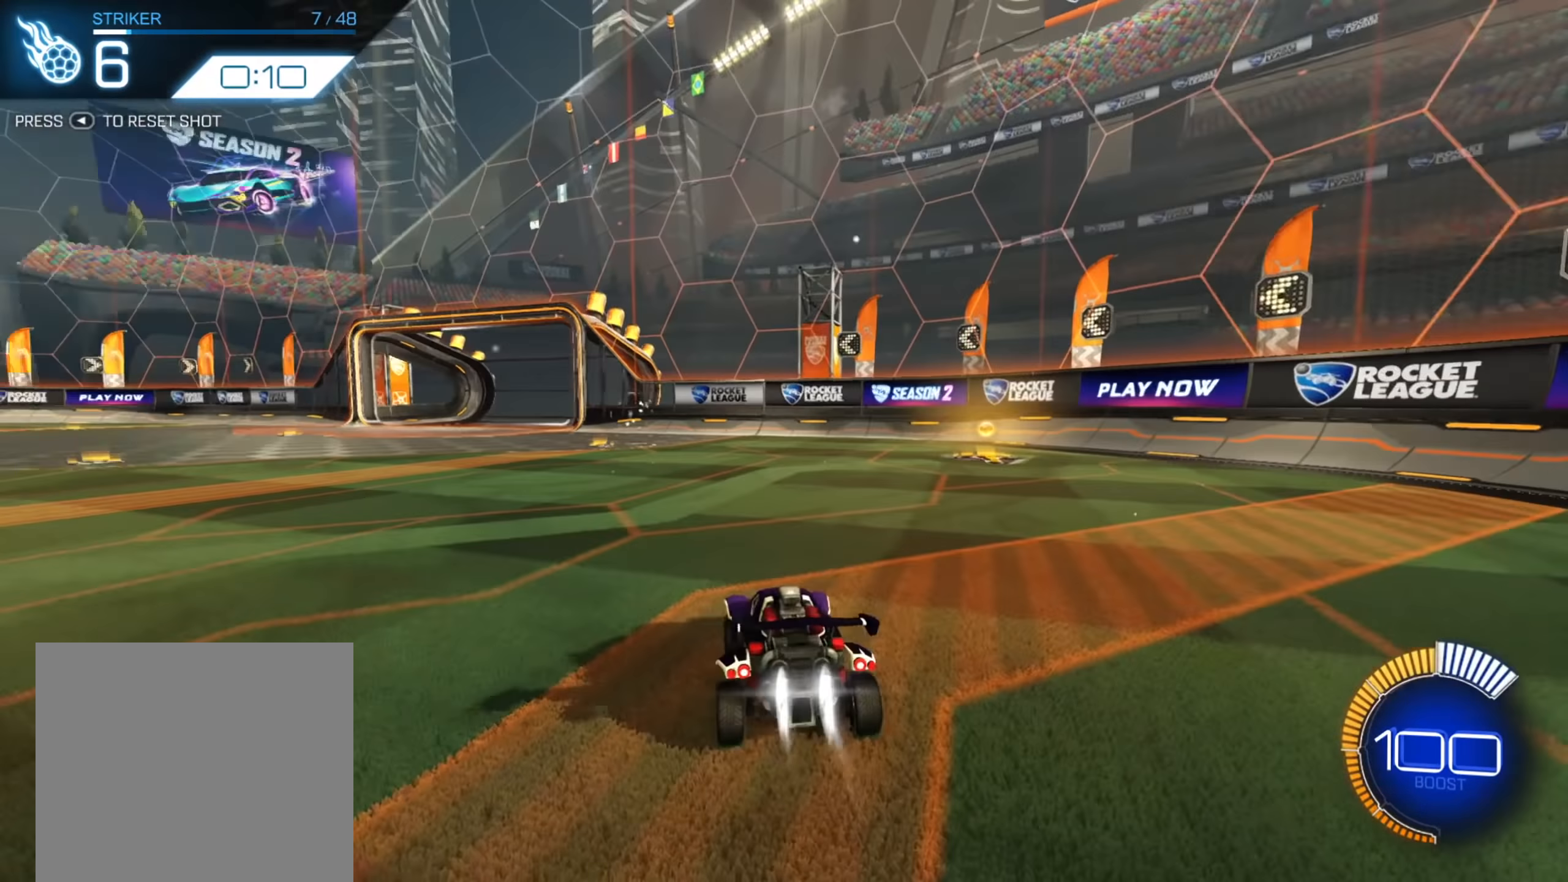
{"buttons": ["B", "R2"], "left_stick": "center", "right_stick": "center", "events": [[183, "left_stick", "down-left"], [450, "left_stick", "center"]]}
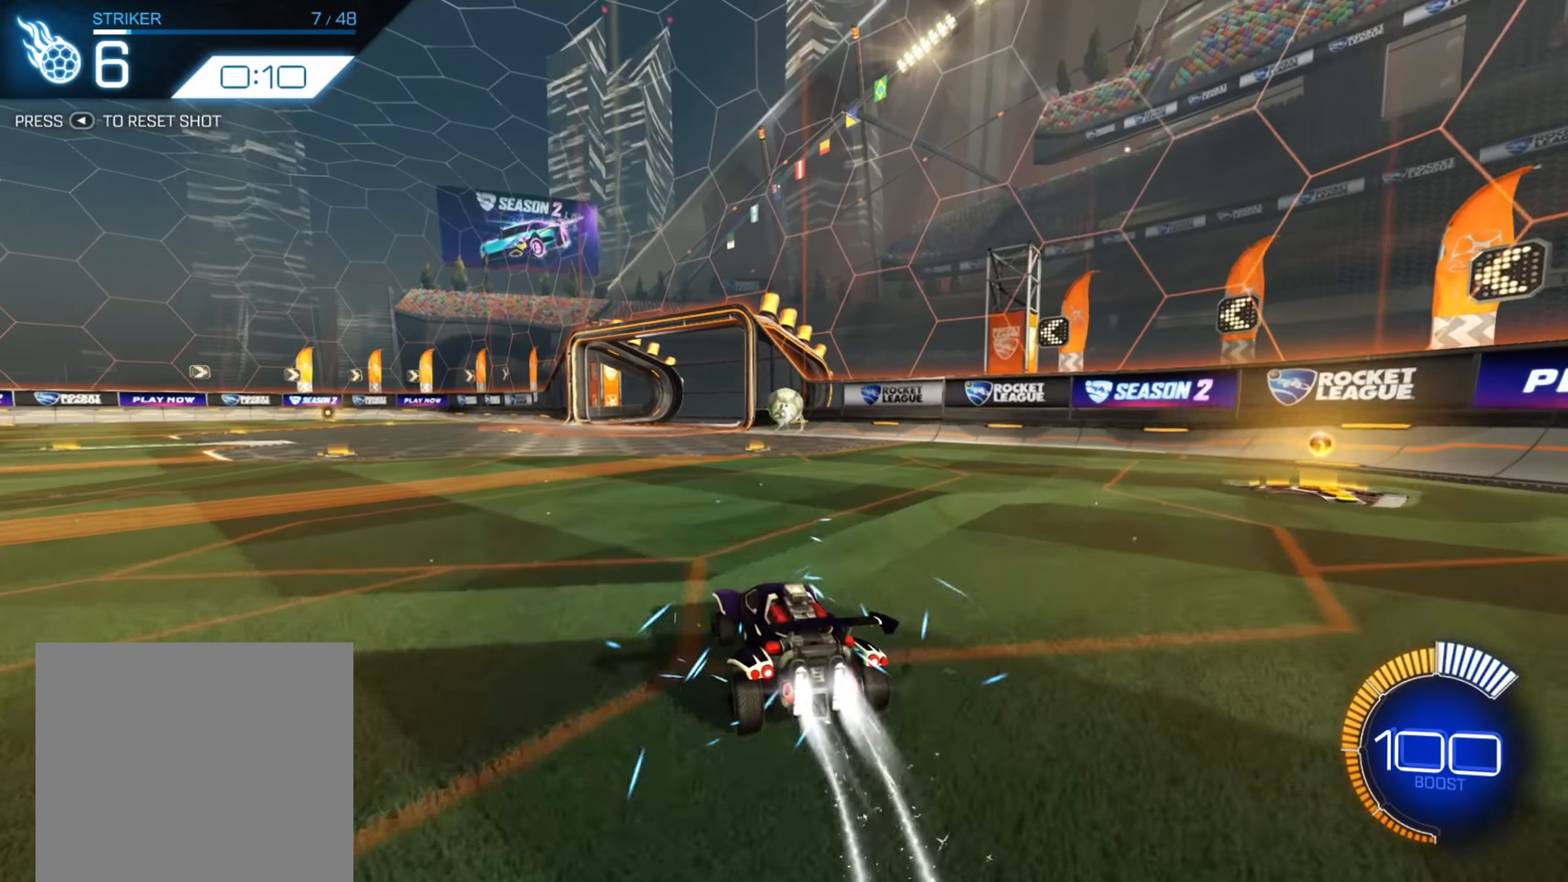
{"buttons": ["A", "R2"], "left_stick": "center", "right_stick": "center", "events": [[250, "left_stick", "left"], [283, "B", "up"], [367, "left_stick", "center"], [400, "A", "down"], [450, "A", "up"], [500, "A", "down"]]}
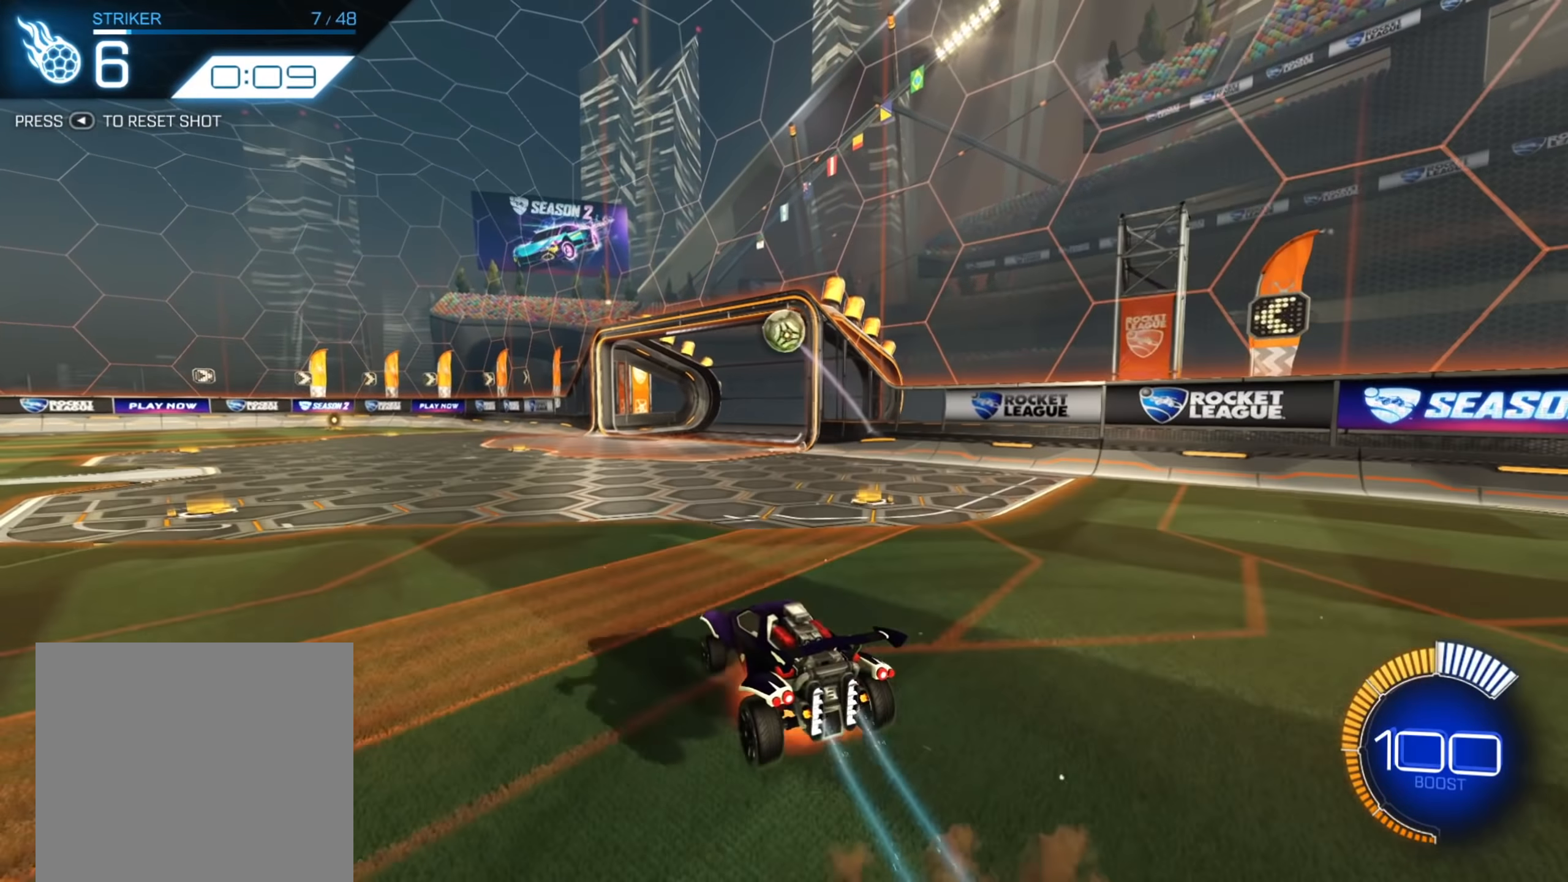
{"buttons": ["B", "R2"], "left_stick": "up-right", "right_stick": "center", "events": [[17, "left_stick", "down"], [150, "A", "up"], [233, "B", "down"], [283, "left_stick", "center"], [433, "left_stick", "up-right"]]}
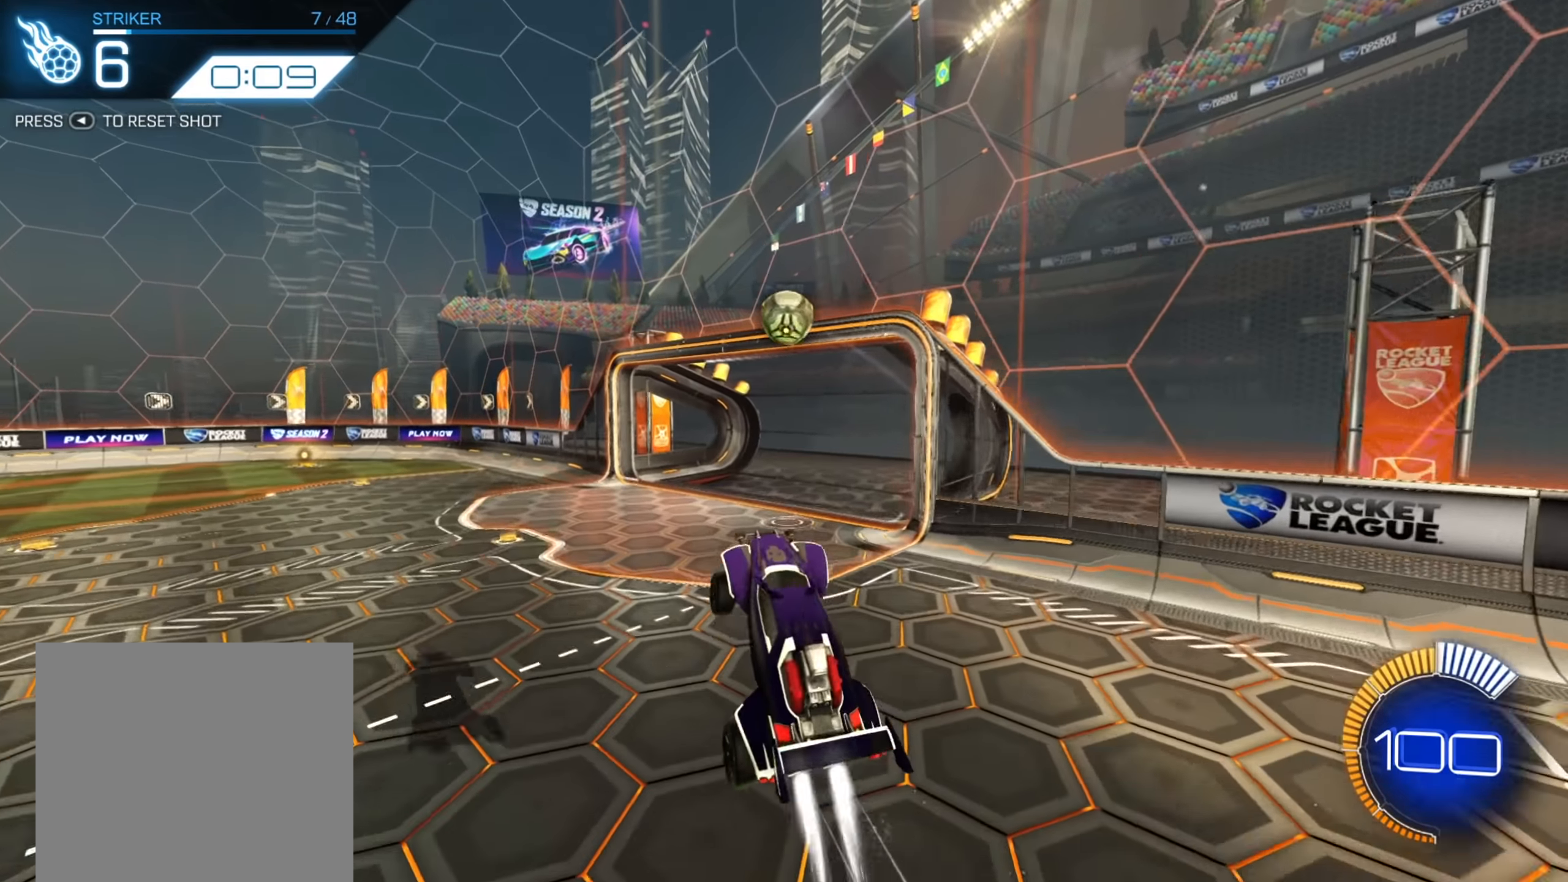
{"buttons": ["B", "R2"], "left_stick": "up-right", "right_stick": "center", "events": [[83, "left_stick", "down-left"], [233, "left_stick", "down"], [333, "left_stick", "up-right"]]}
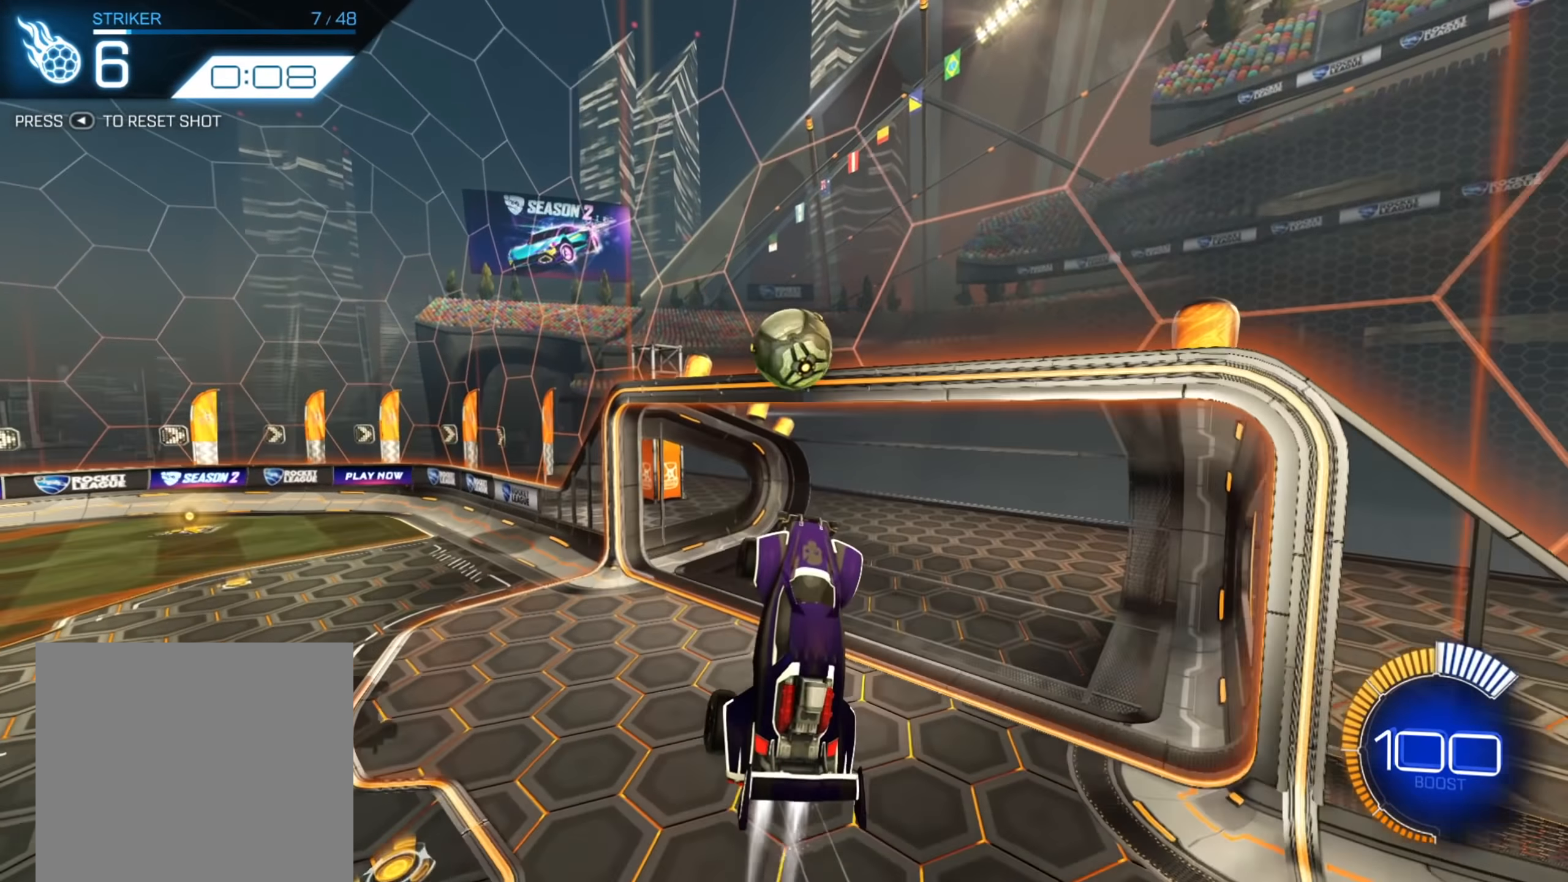
{"buttons": ["B", "R1"], "left_stick": "up-right", "right_stick": "center", "events": [[100, "left_stick", "right"], [133, "R2", "up"], [150, "B", "up"], [150, "left_stick", "up-right"], [383, "R1", "down"], [400, "B", "down"]]}
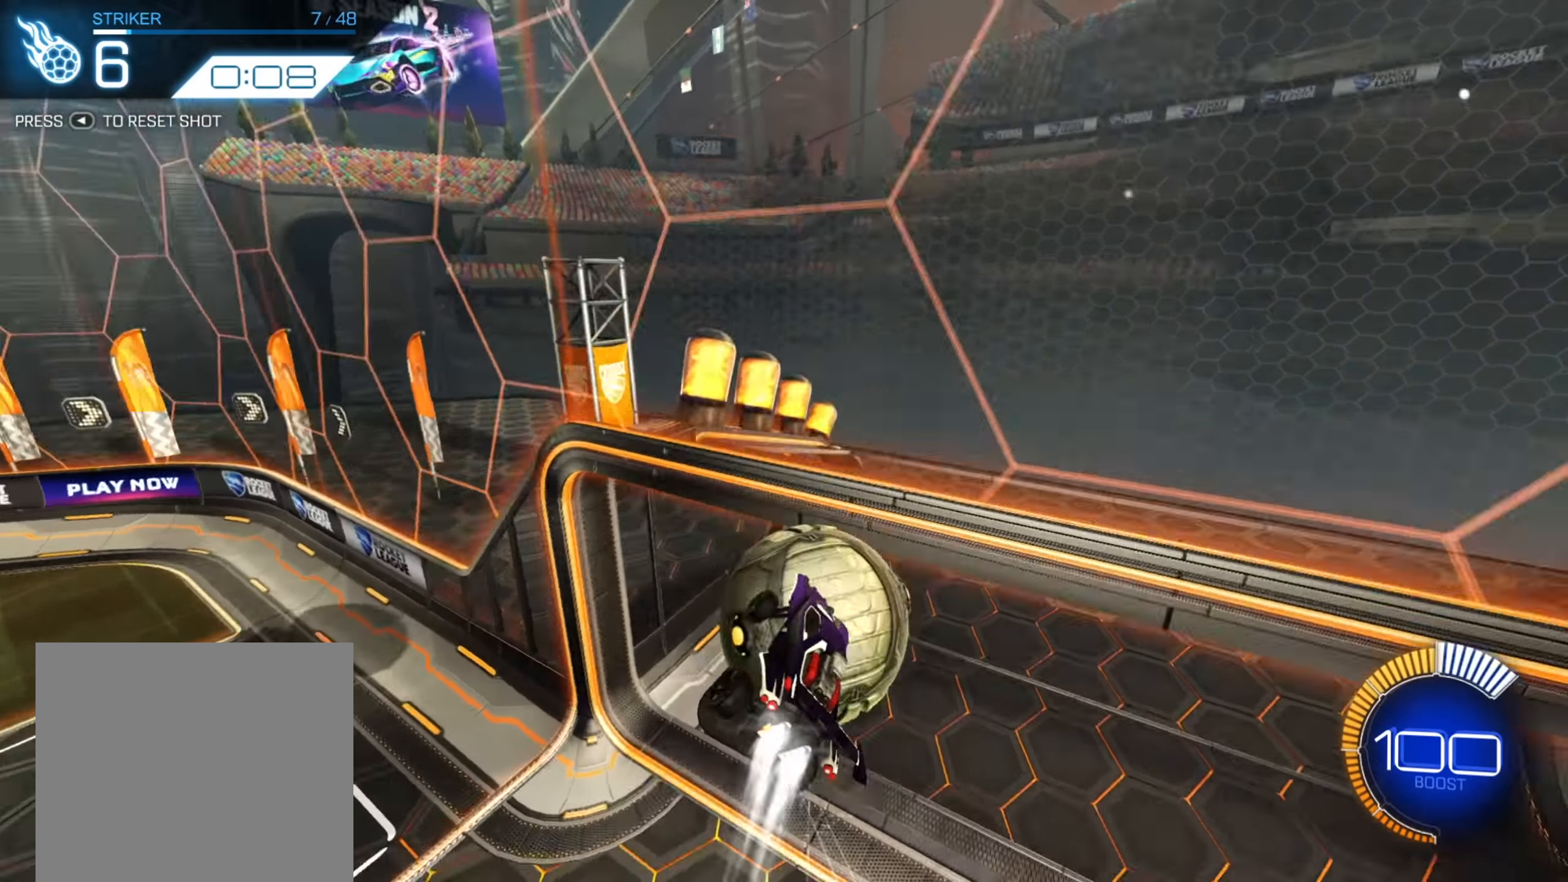
{"buttons": [], "left_stick": "center", "right_stick": "center", "events": [[250, "B", "up"], [250, "R1", "up"], [283, "left_stick", "center"]]}
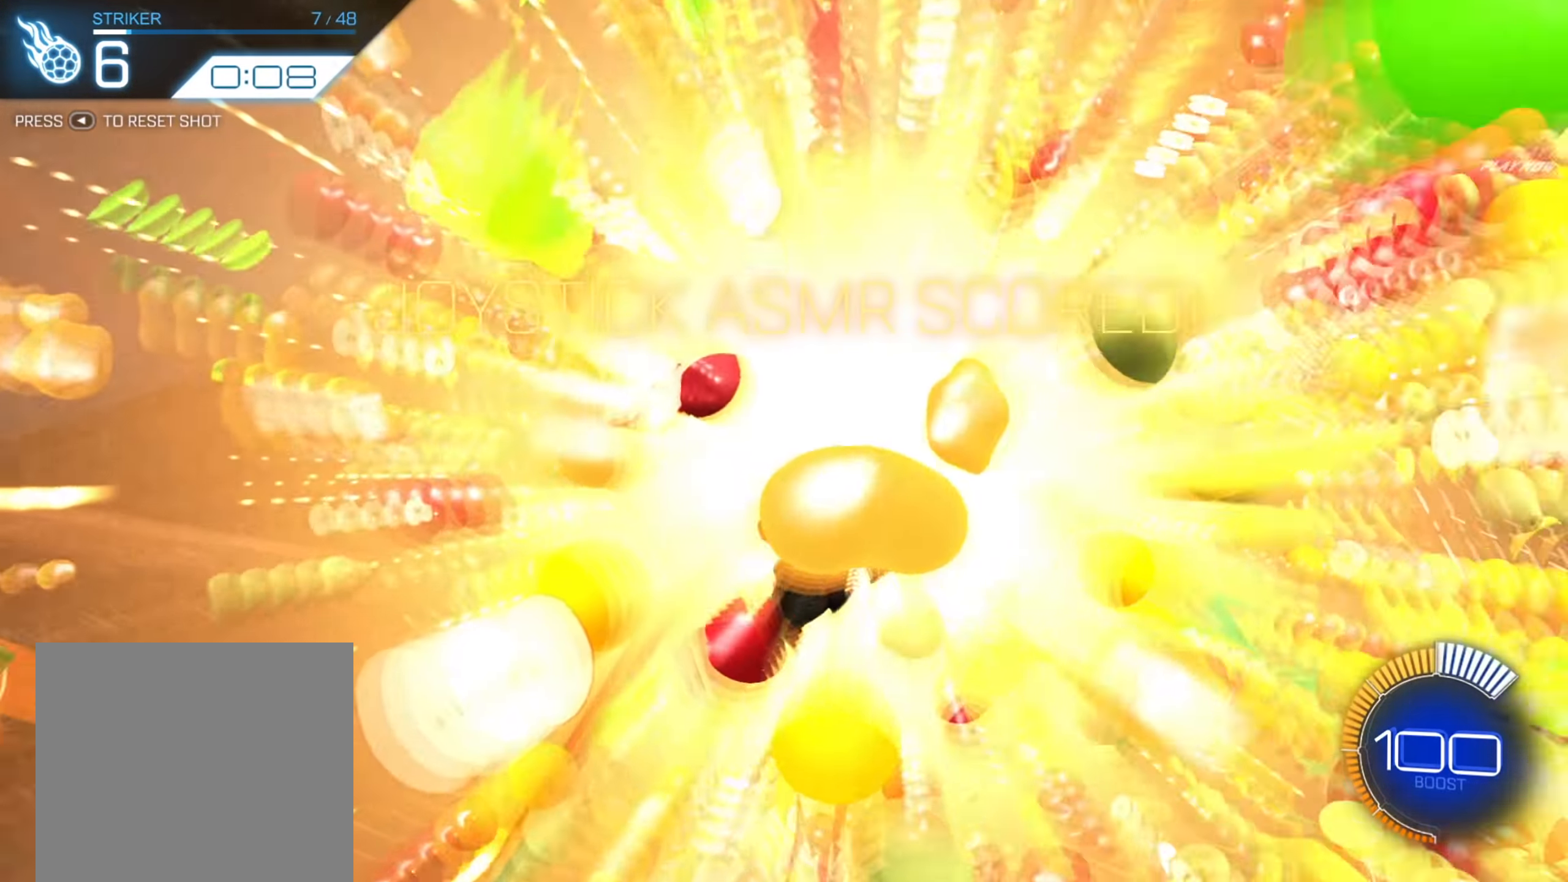
{"buttons": [], "left_stick": "center", "right_stick": "center", "events": []}
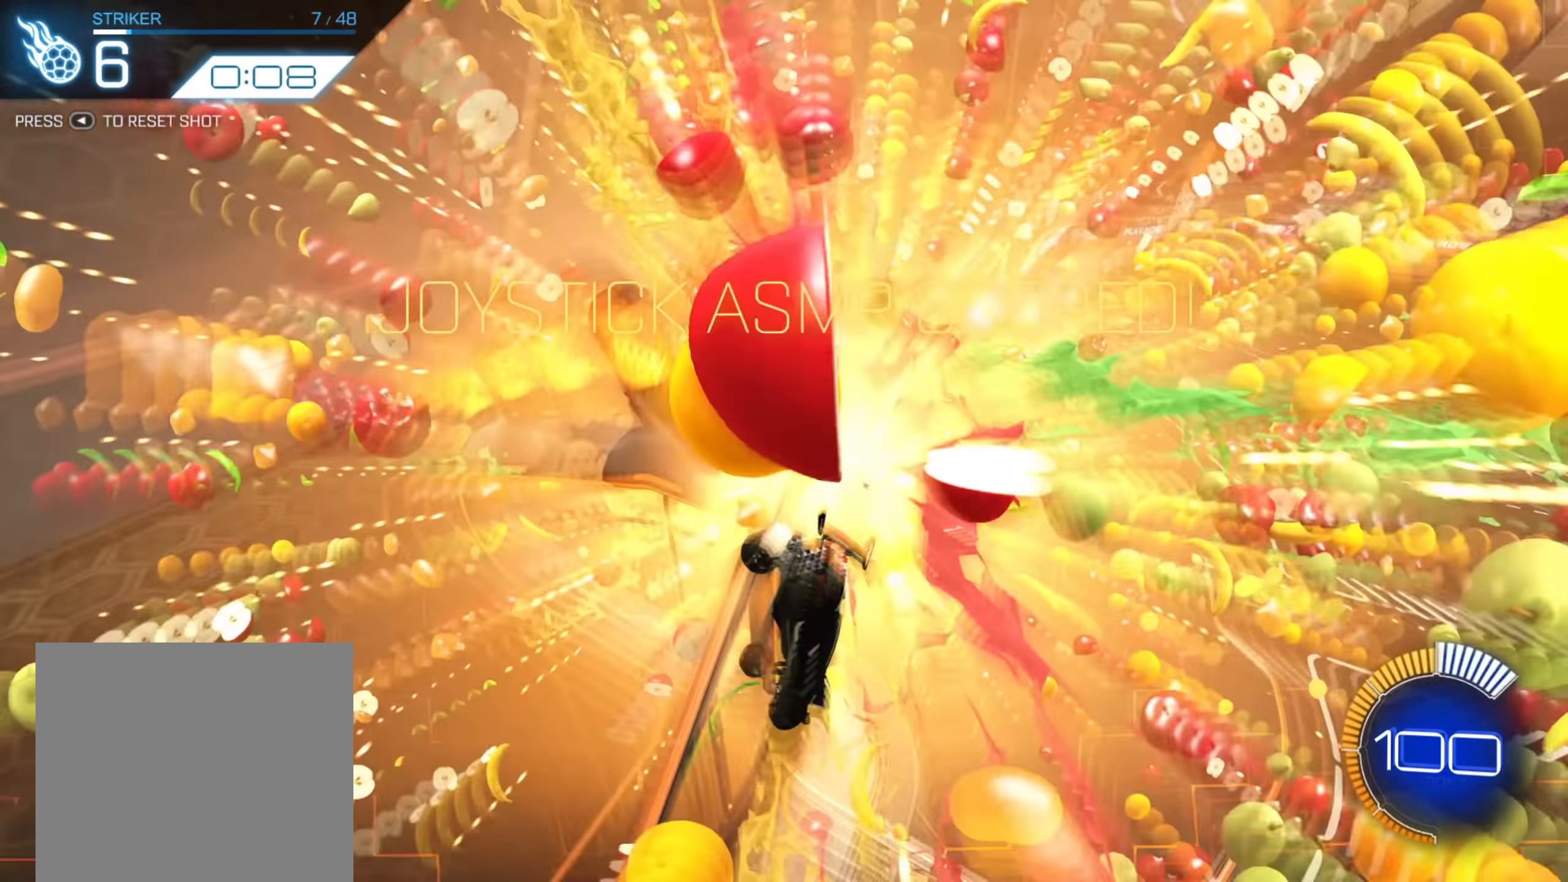
{"buttons": ["X"], "left_stick": "right", "right_stick": "center", "events": [[433, "left_stick", "right"], [467, "X", "down"]]}
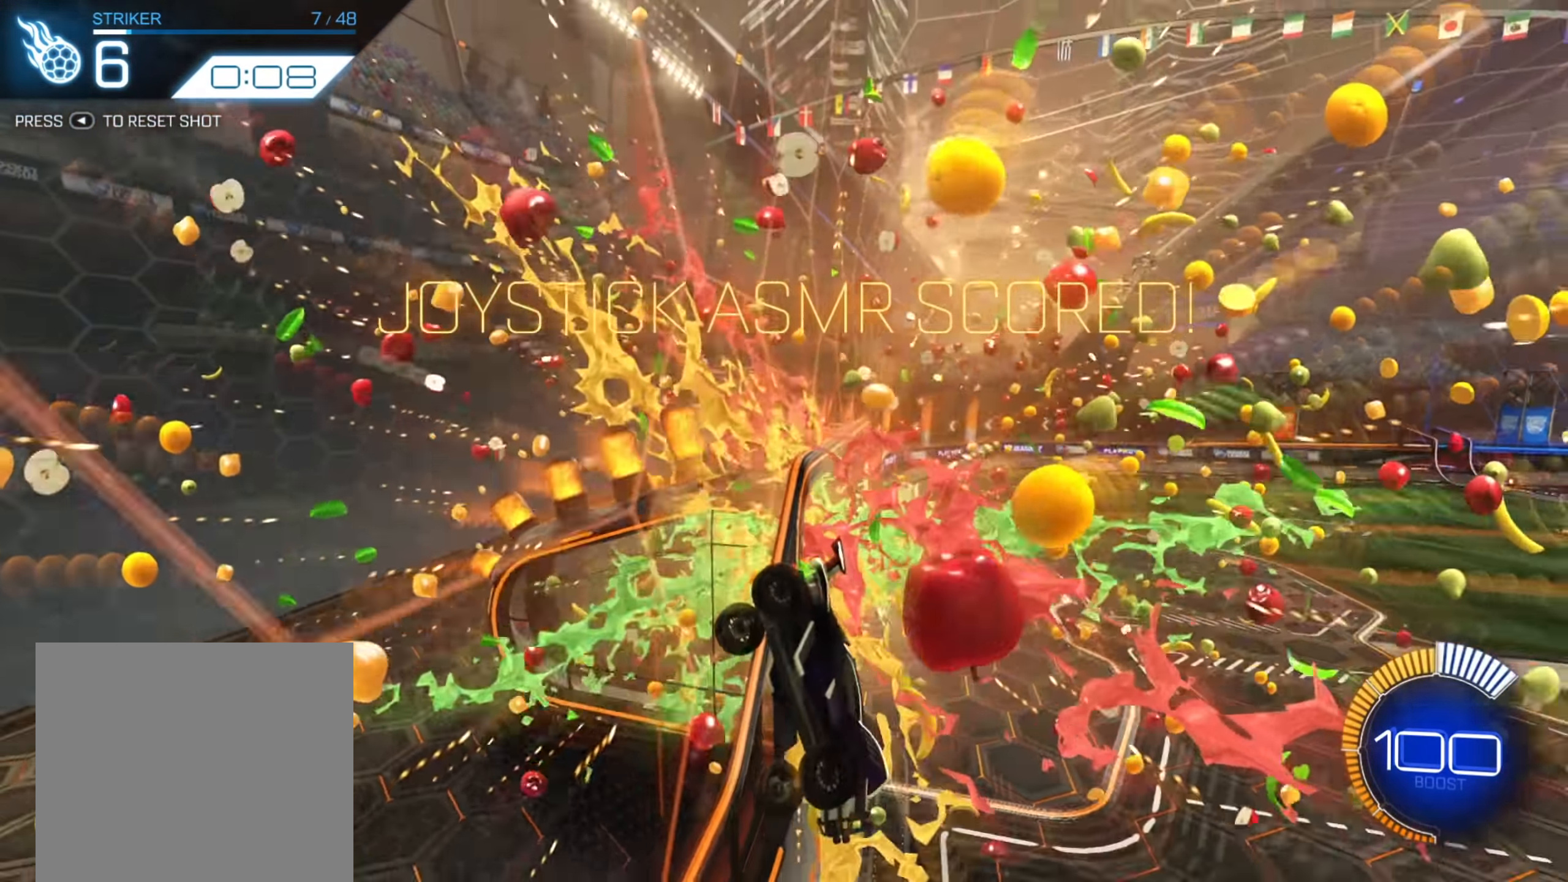
{"buttons": [], "left_stick": "center", "right_stick": "center", "events": [[183, "X", "up"], [233, "left_stick", "center"]]}
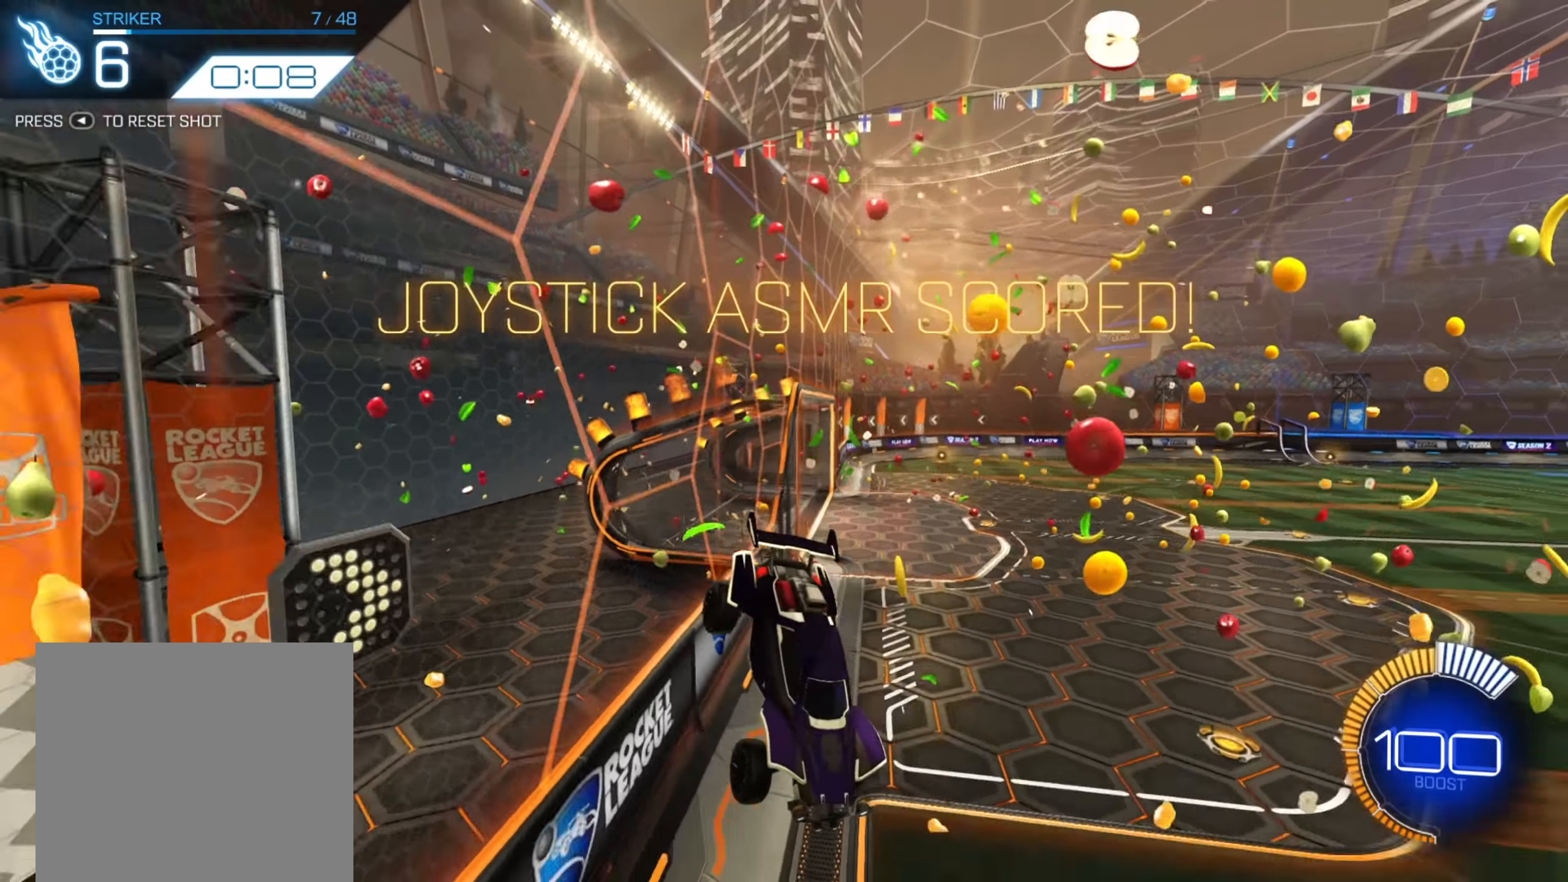
{"buttons": [], "left_stick": "center", "right_stick": "center", "events": []}
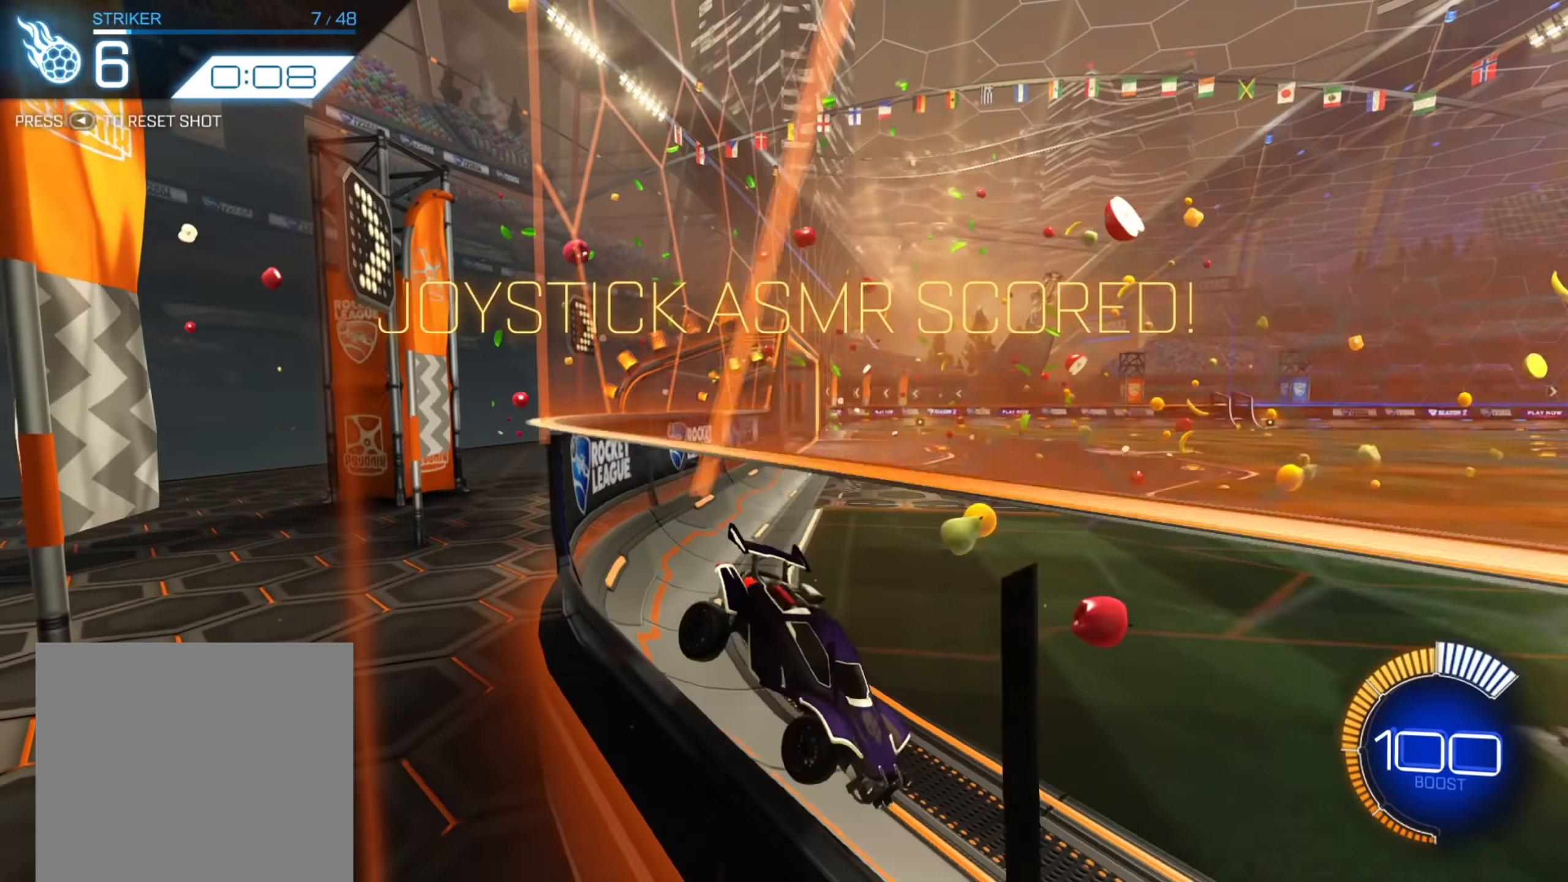
{"buttons": [], "left_stick": "left", "right_stick": "center", "events": [[350, "left_stick", "left"]]}
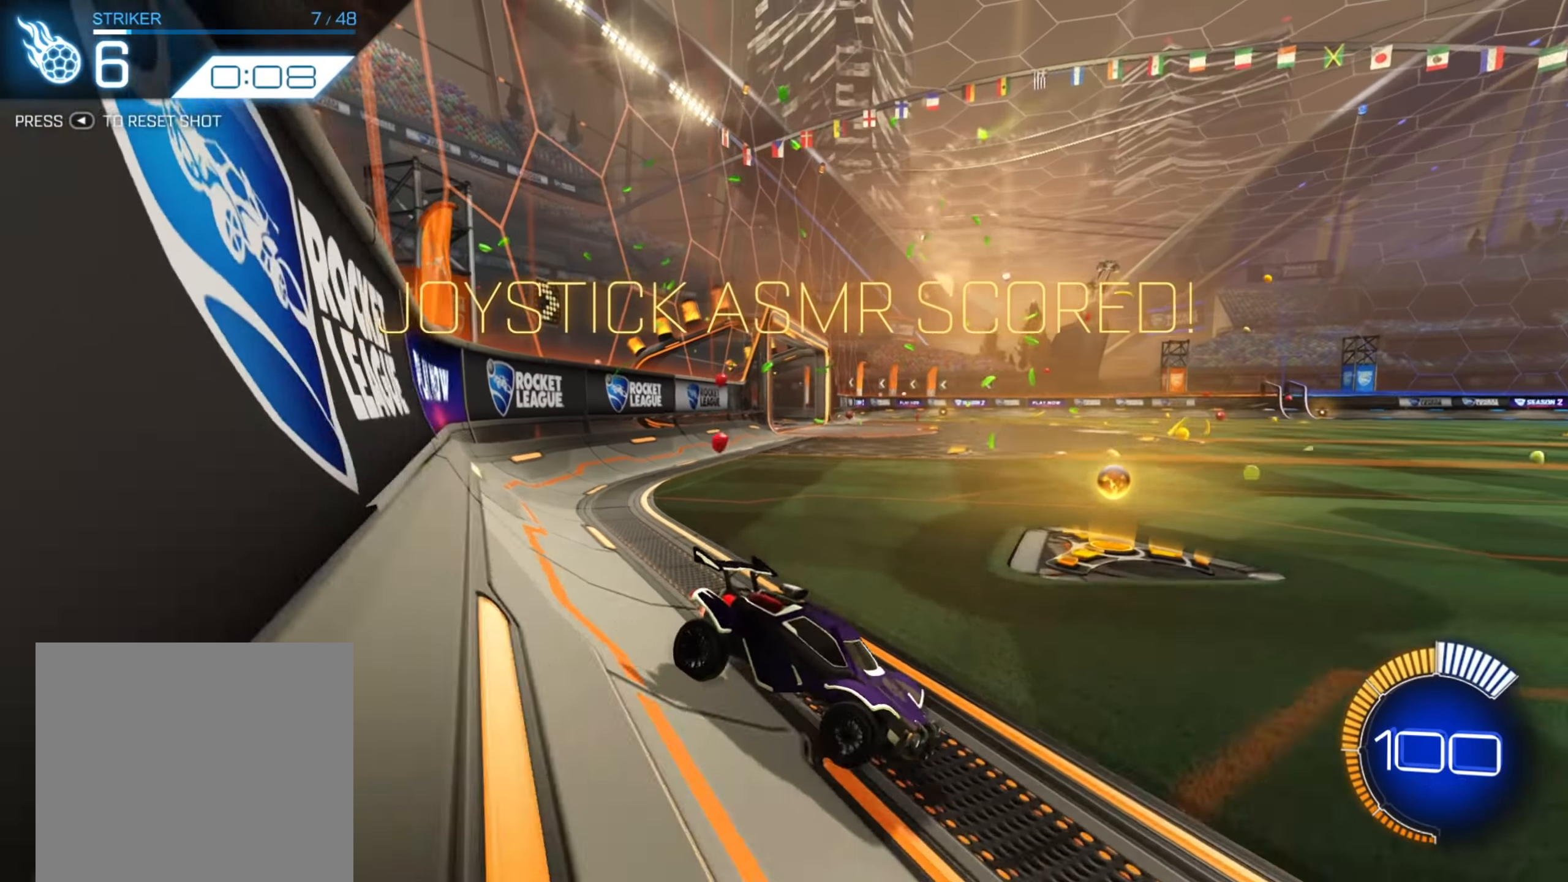
{"buttons": [], "left_stick": "down-left", "right_stick": "center", "events": [[17, "left_stick", "down-left"]]}
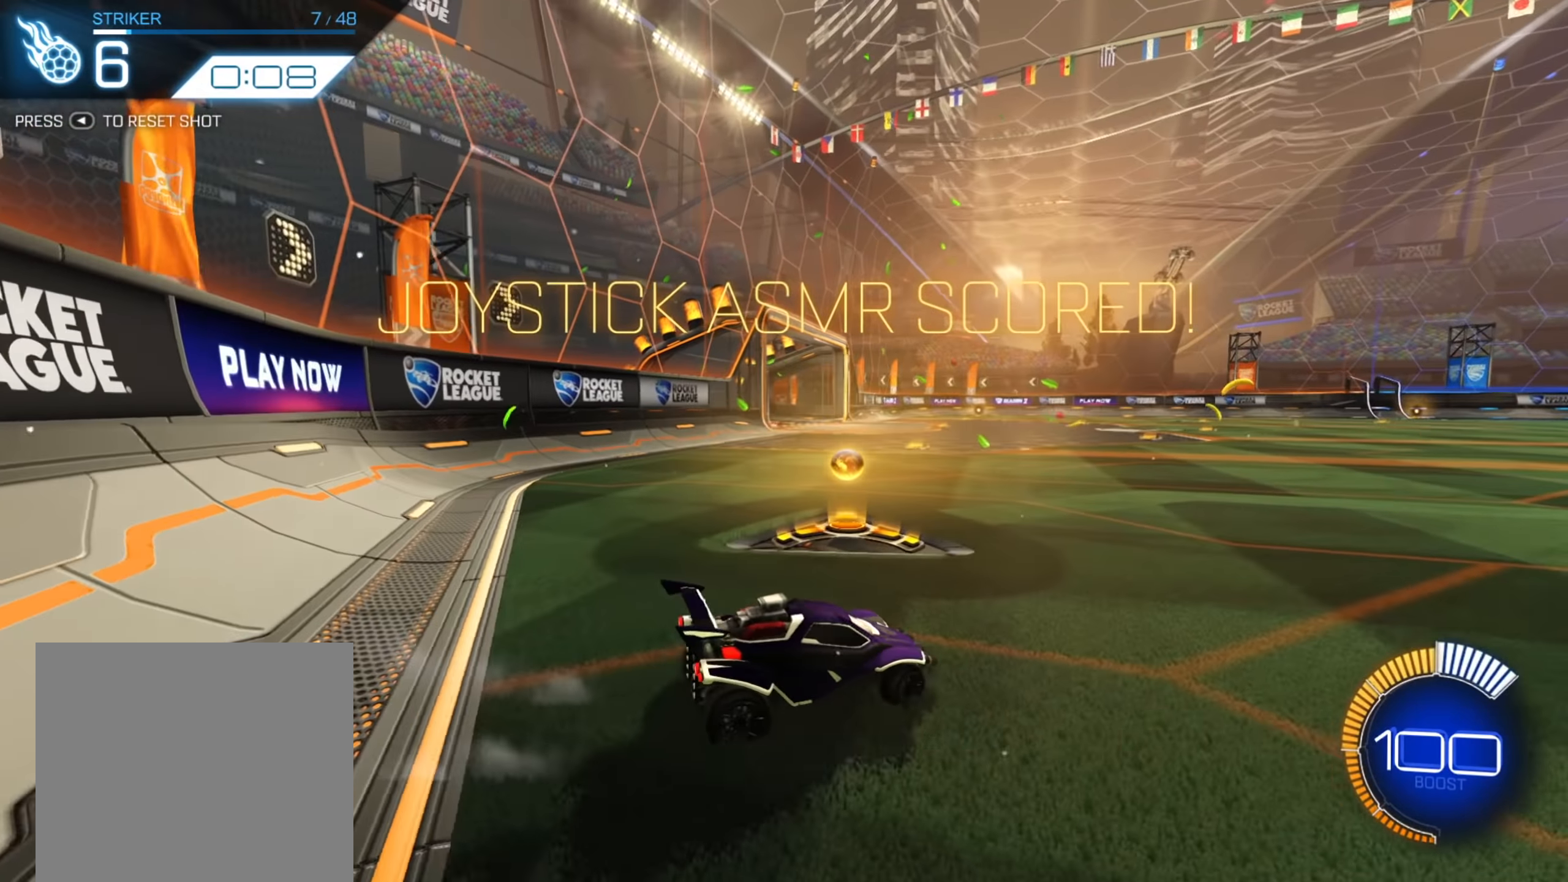
{"buttons": [], "left_stick": "center", "right_stick": "center", "events": [[367, "left_stick", "center"]]}
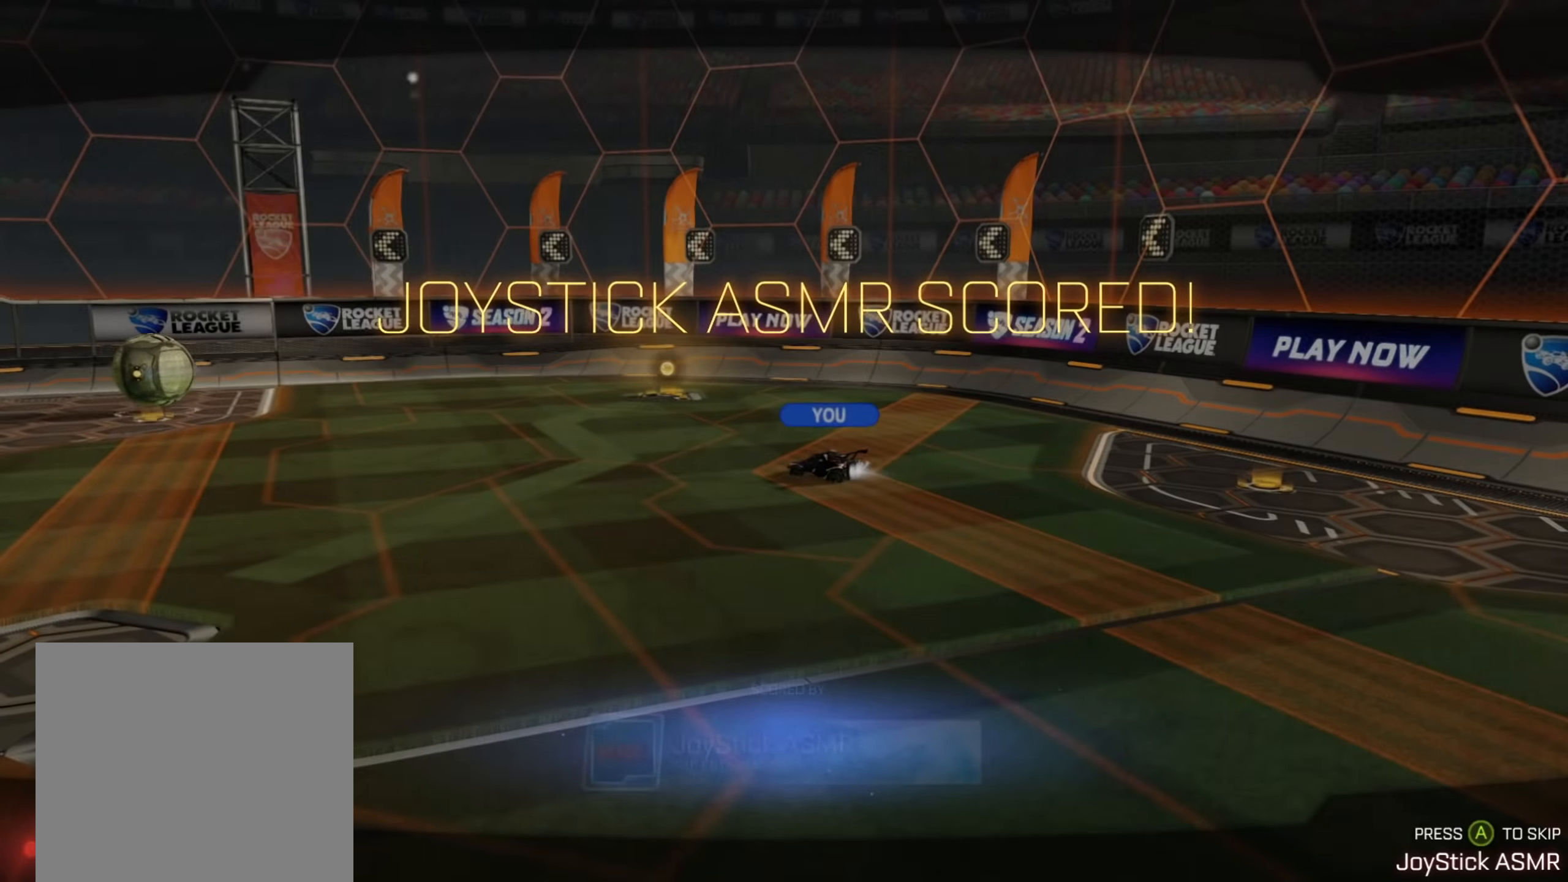
{"buttons": [], "left_stick": "center", "right_stick": "center", "events": []}
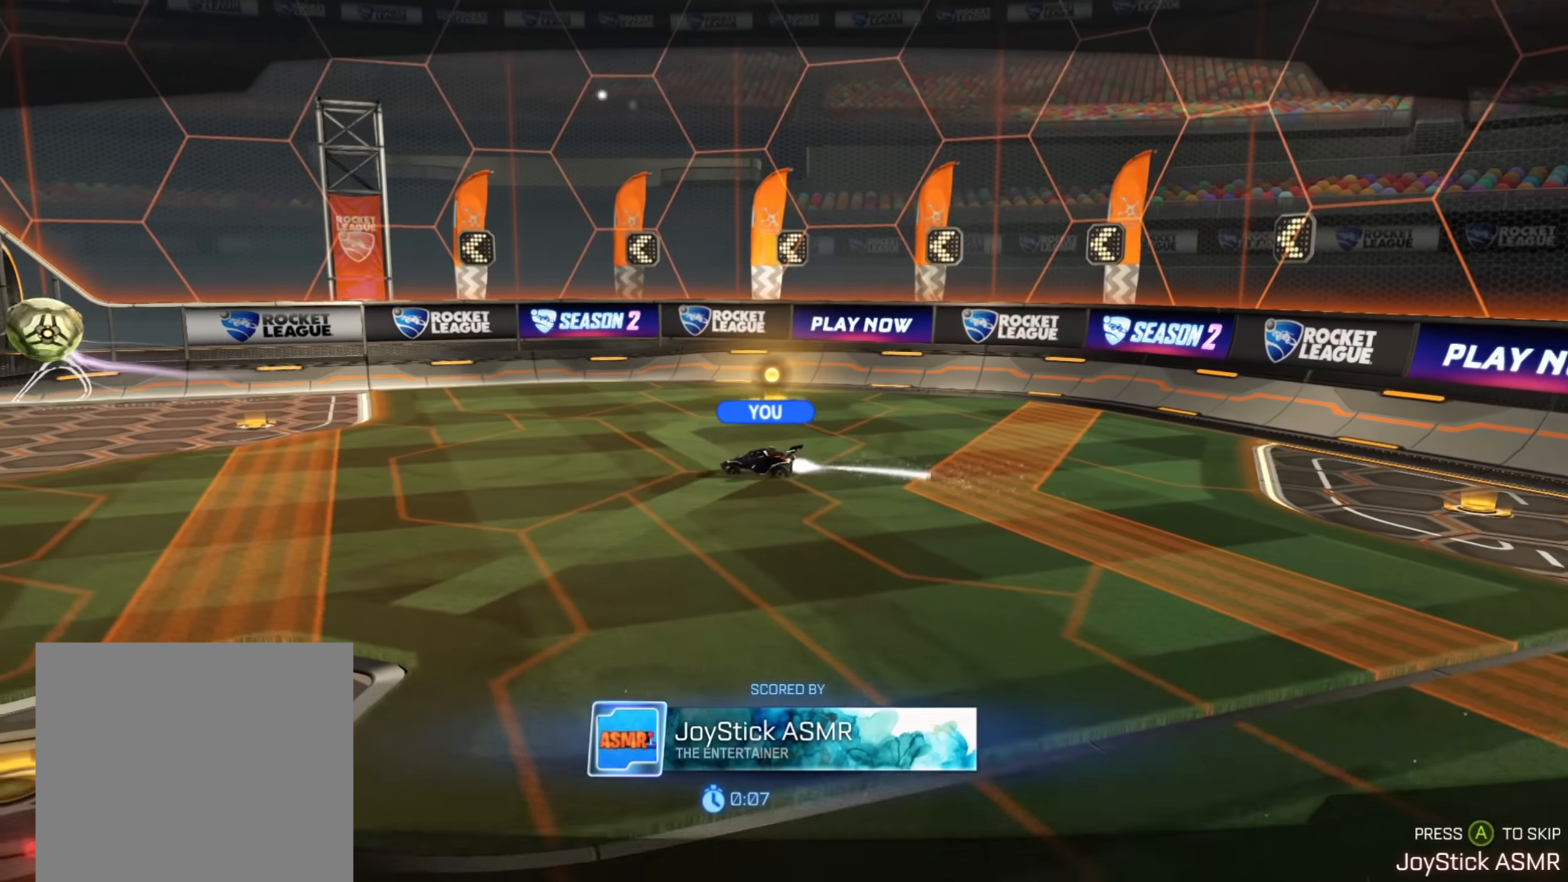
{"buttons": [], "left_stick": "center", "right_stick": "center", "events": [[300, "A", "down"], [417, "A", "up"]]}
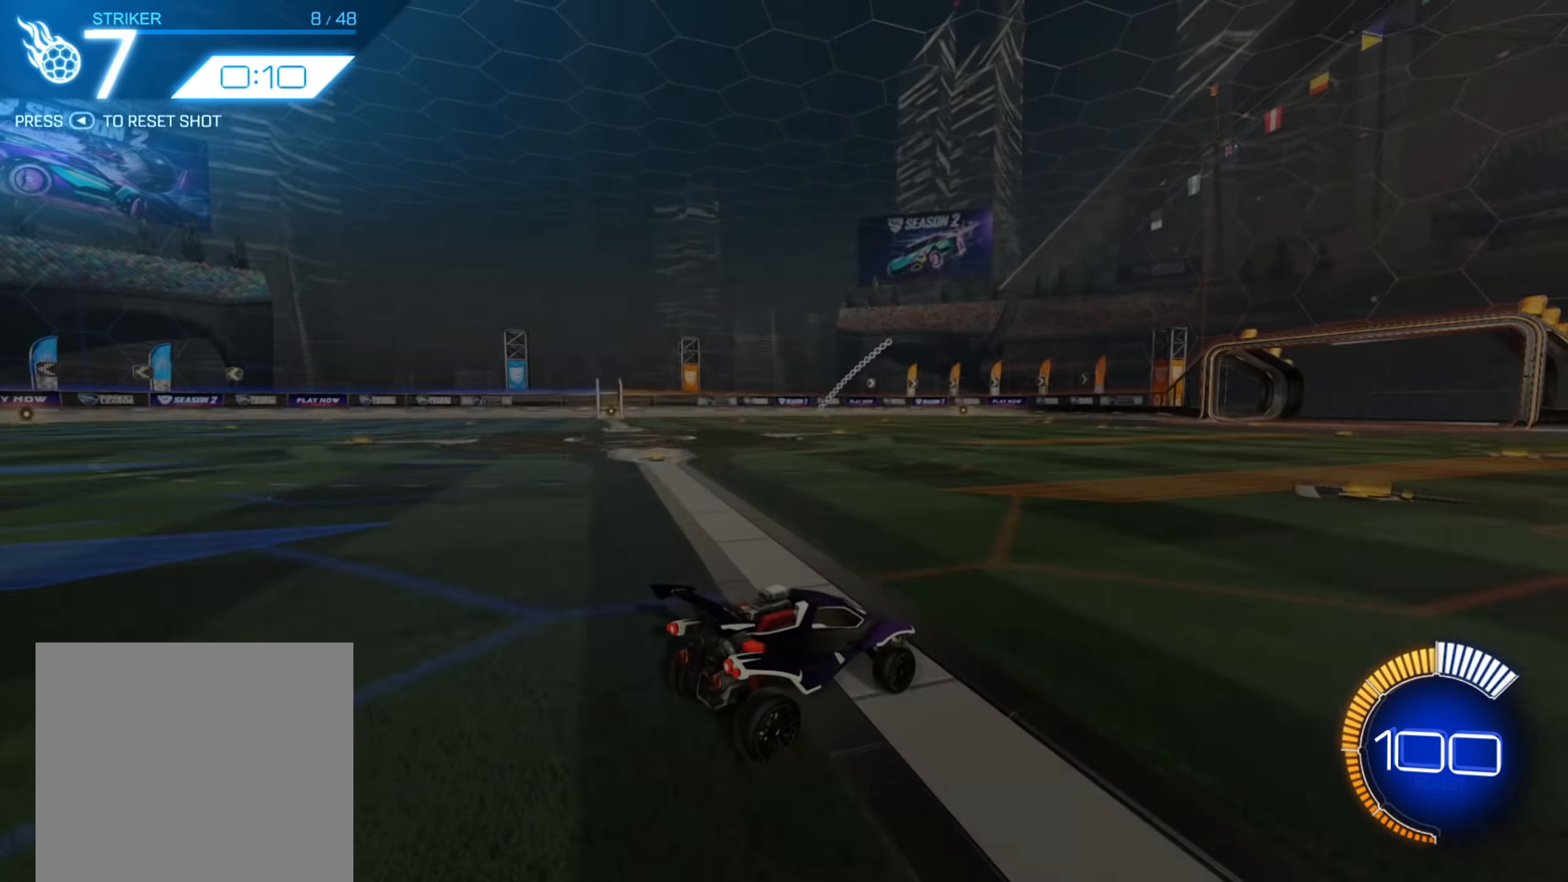
{"buttons": ["B", "R2"], "left_stick": "center", "right_stick": "center", "events": [[133, "R2", "down"], [233, "B", "down"]]}
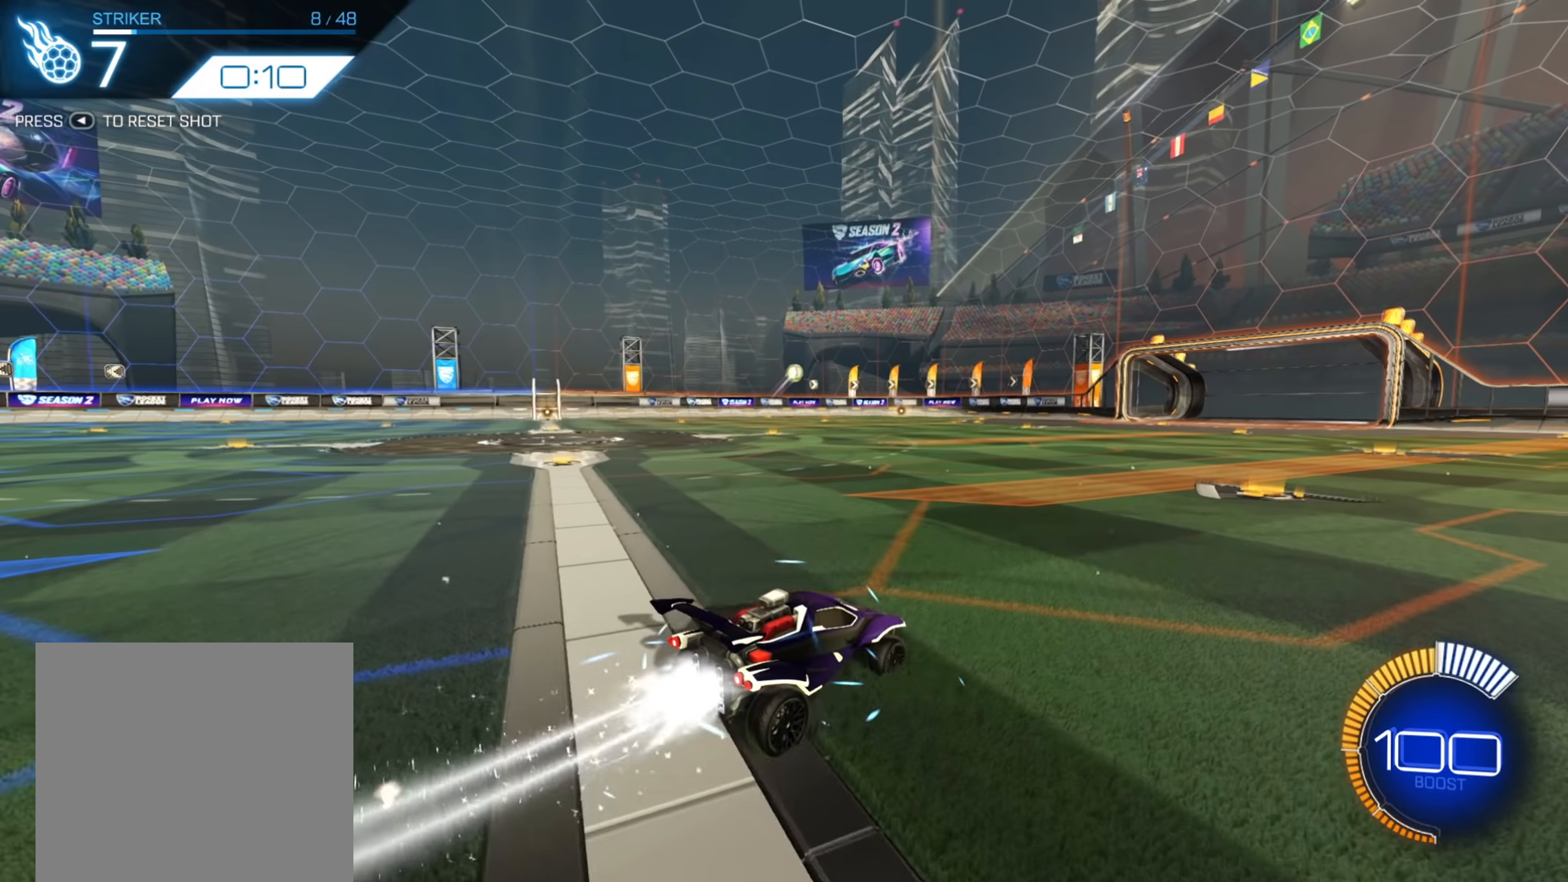
{"buttons": ["A", "R2"], "left_stick": "down", "right_stick": "center", "events": [[200, "B", "up"], [233, "left_stick", "down-left"], [267, "A", "down"], [317, "left_stick", "center"], [350, "A", "up"], [383, "A", "down"], [383, "left_stick", "down"]]}
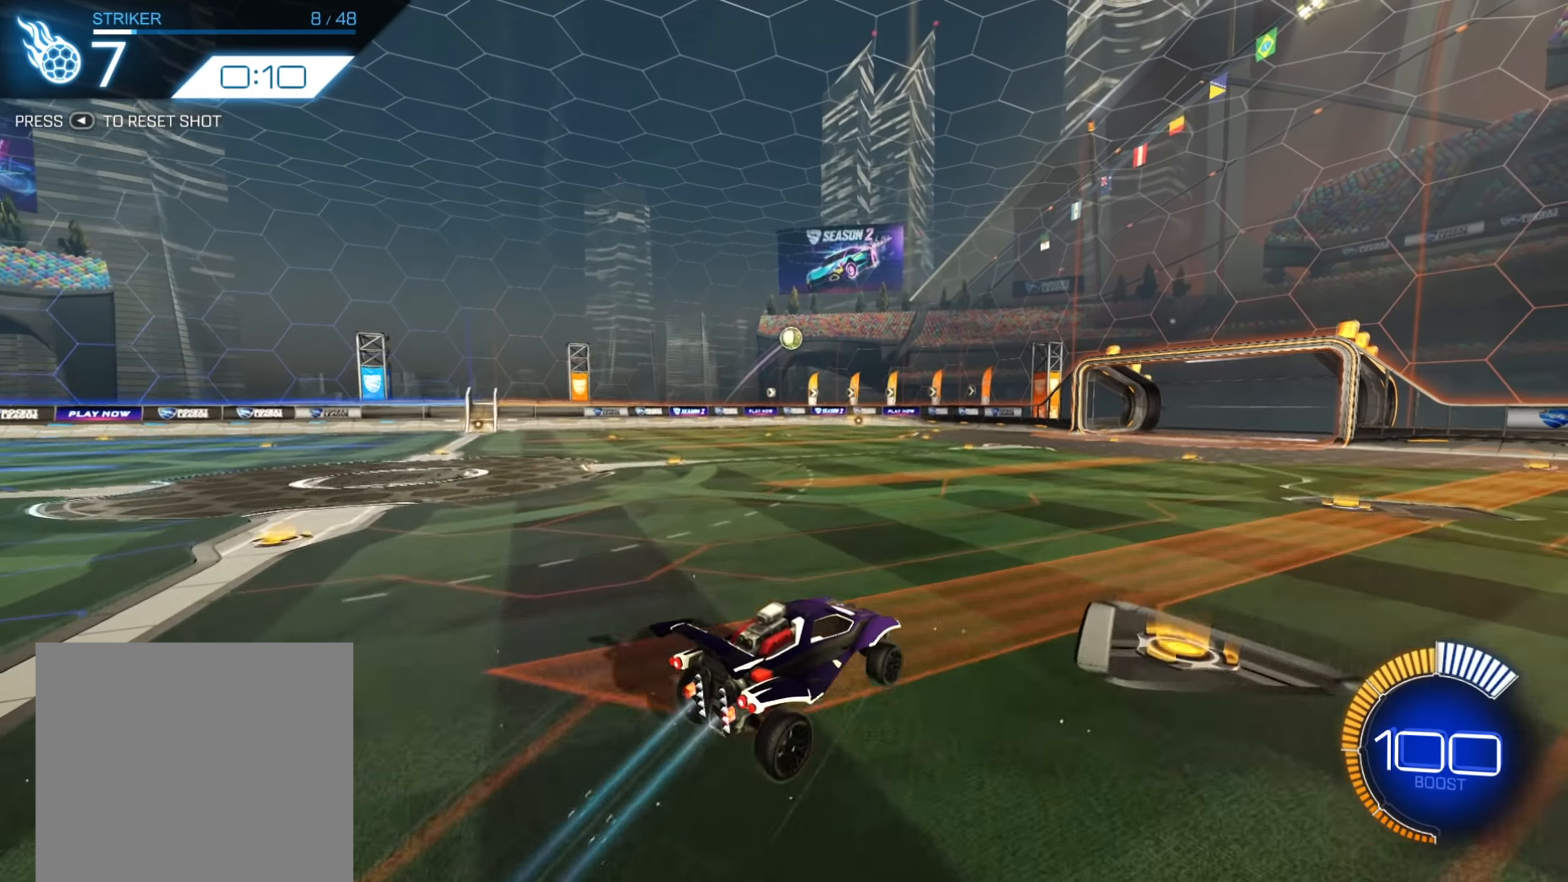
{"buttons": ["B", "R2"], "left_stick": "up", "right_stick": "center", "events": [[133, "A", "up"], [233, "B", "down"], [317, "left_stick", "up-right"], [500, "left_stick", "up"]]}
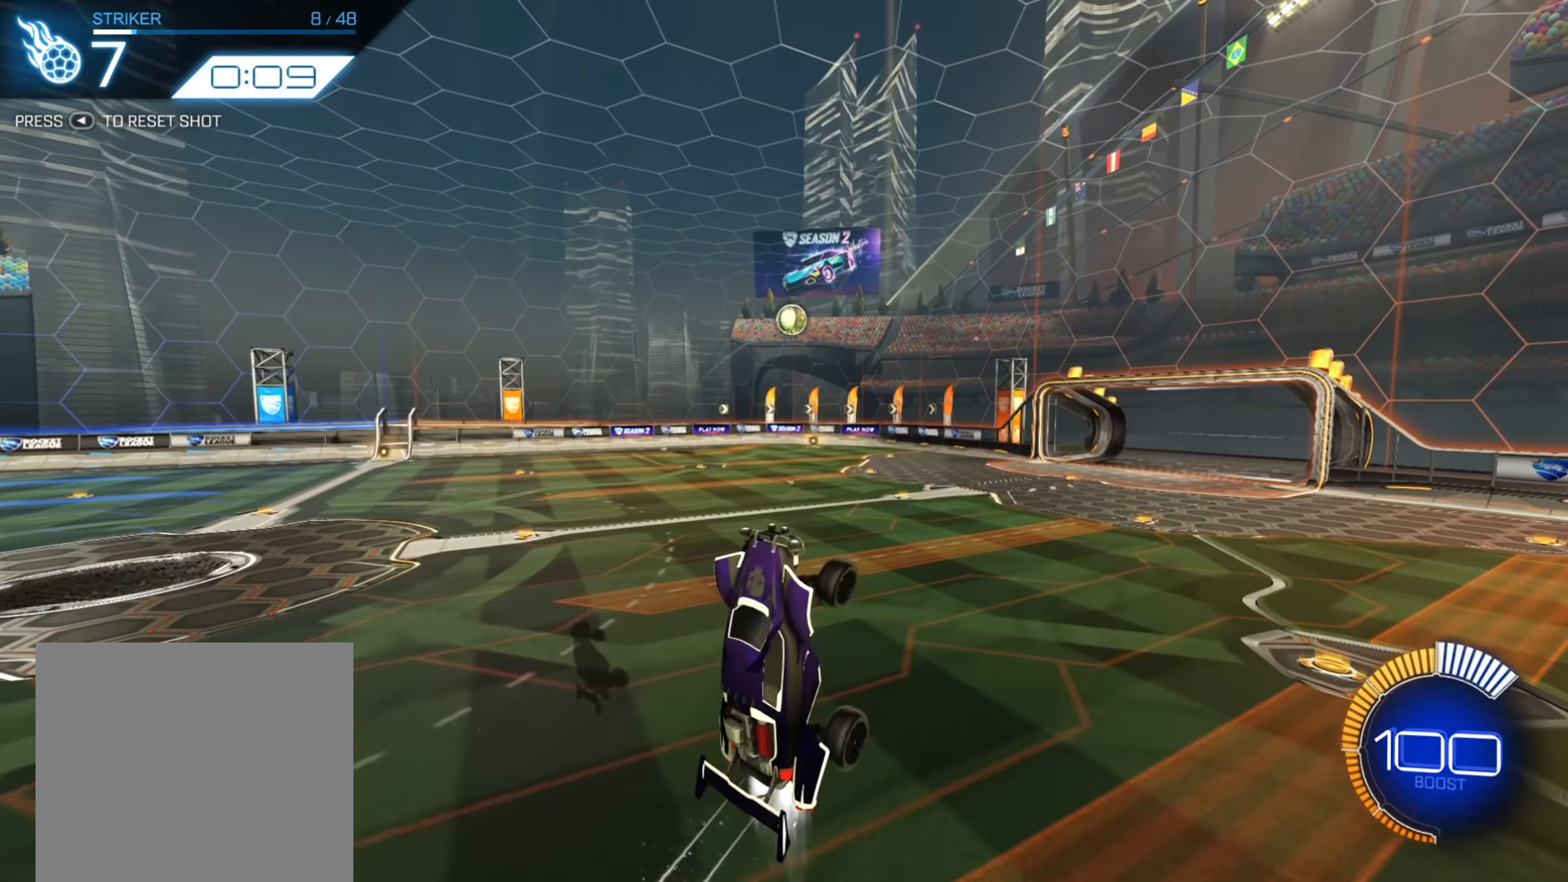
{"buttons": [], "left_stick": "center", "right_stick": "center", "events": [[217, "left_stick", "up-right"], [283, "B", "up"], [283, "R2", "up"], [500, "left_stick", "center"]]}
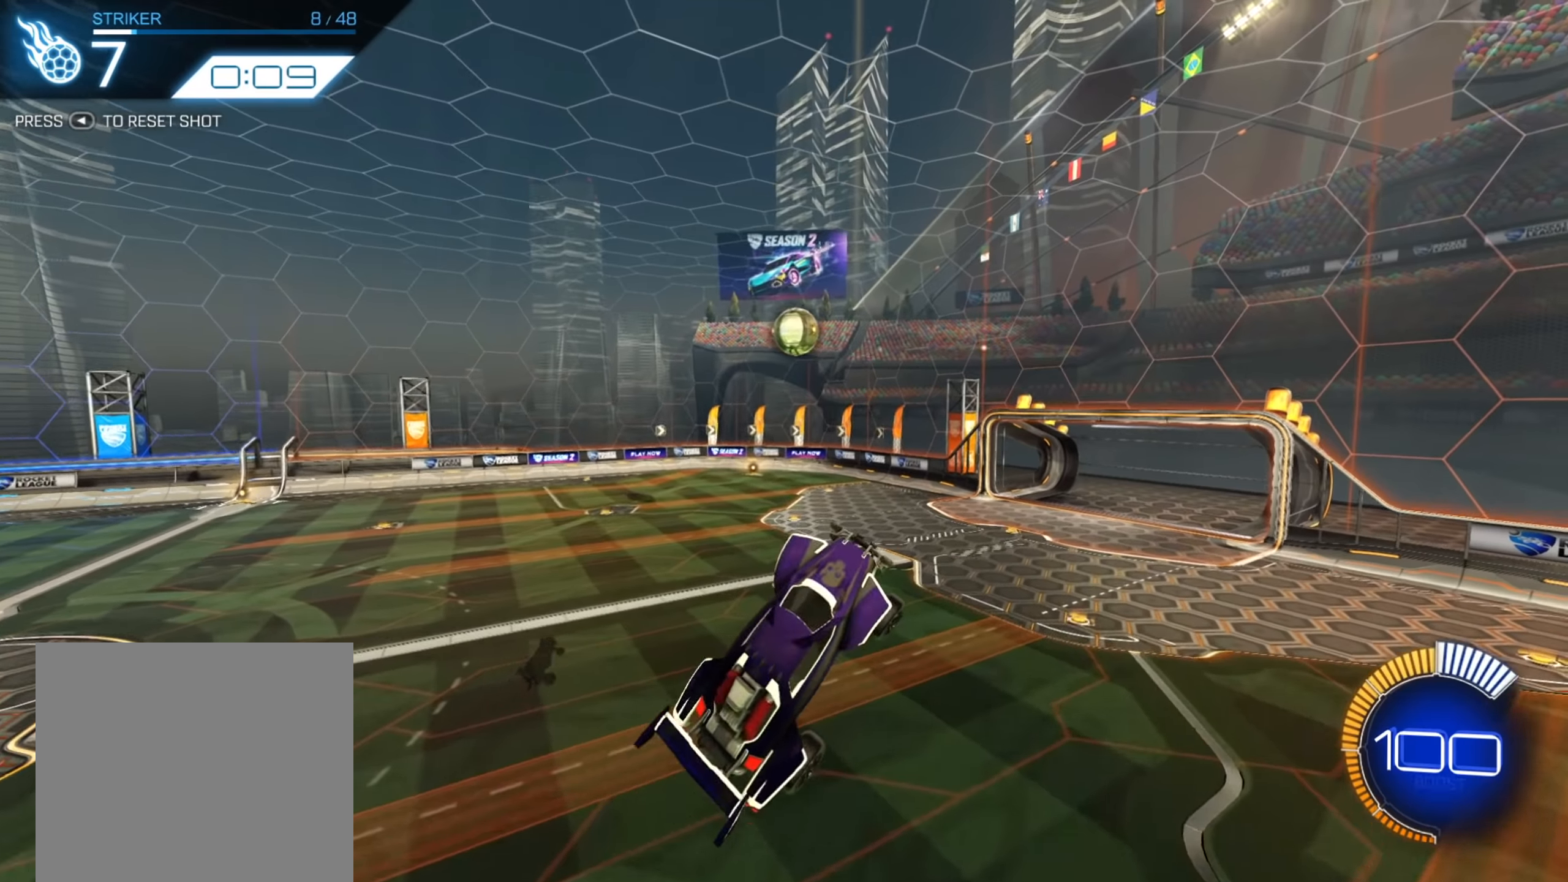
{"buttons": ["B", "R1"], "left_stick": "center", "right_stick": "center", "events": [[67, "B", "down"], [100, "R1", "down"], [133, "left_stick", "up-right"], [300, "left_stick", "center"]]}
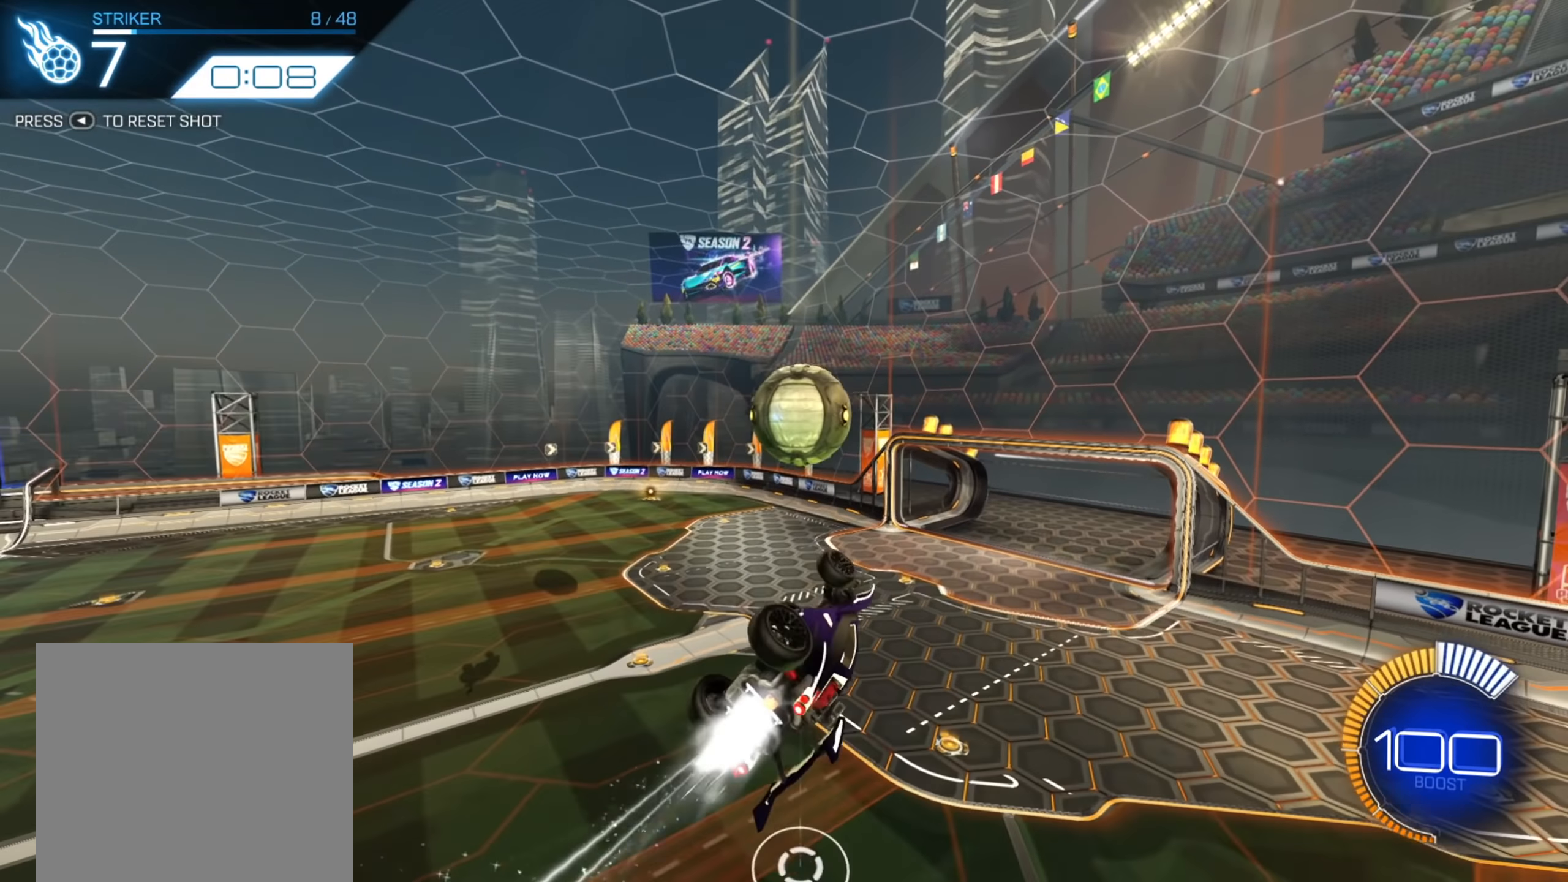
{"buttons": ["B", "R1"], "left_stick": "center", "right_stick": "center", "events": []}
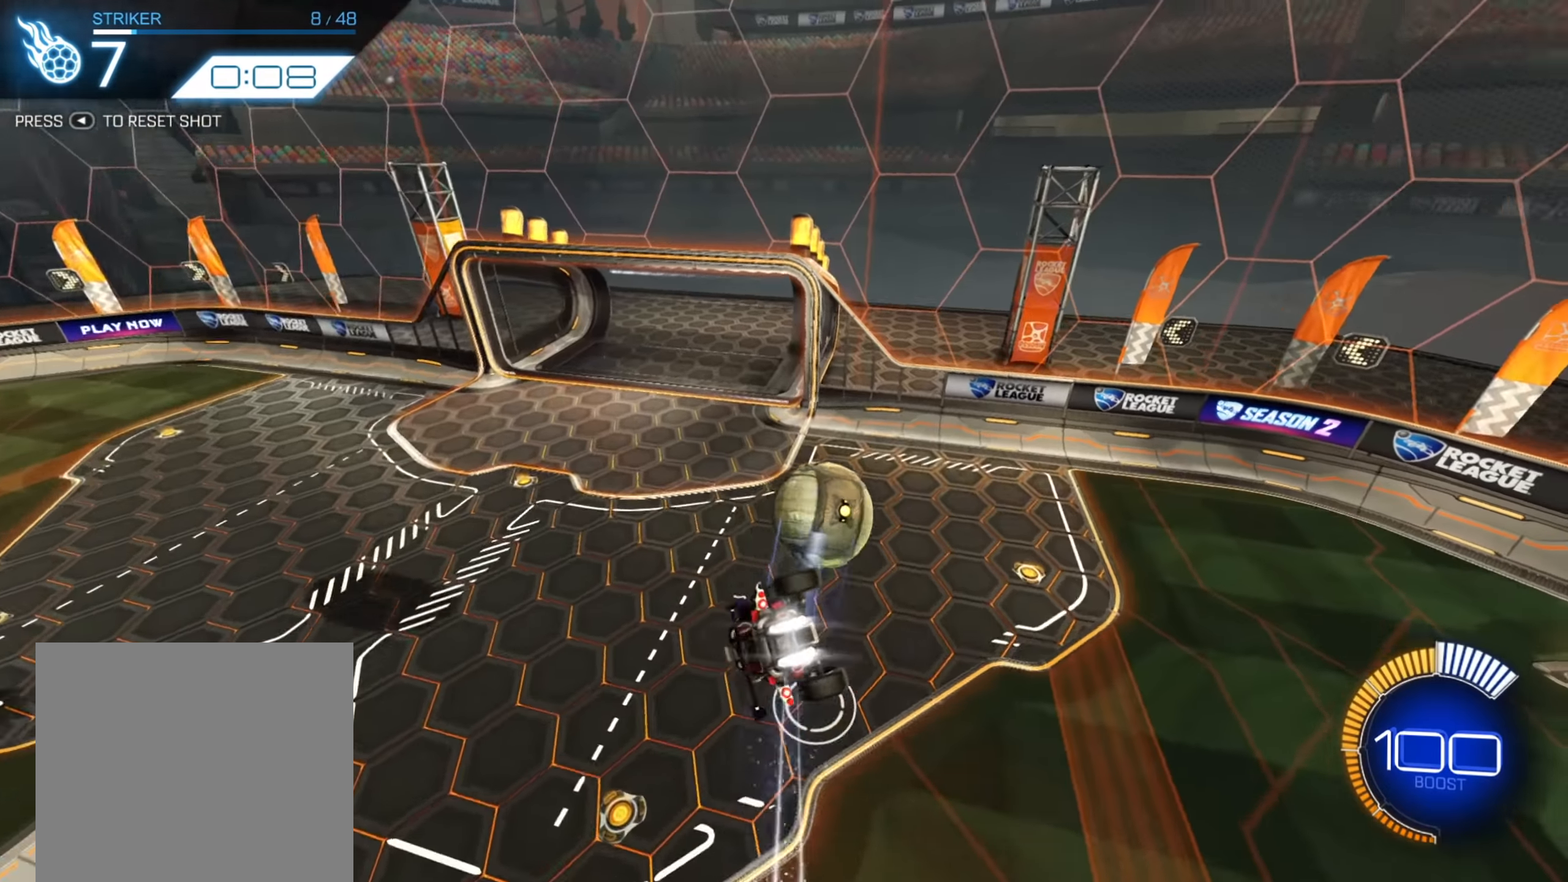
{"buttons": [], "left_stick": "center", "right_stick": "center", "events": [[67, "R1", "up"], [83, "B", "up"], [133, "left_stick", "down-right"], [433, "left_stick", "center"]]}
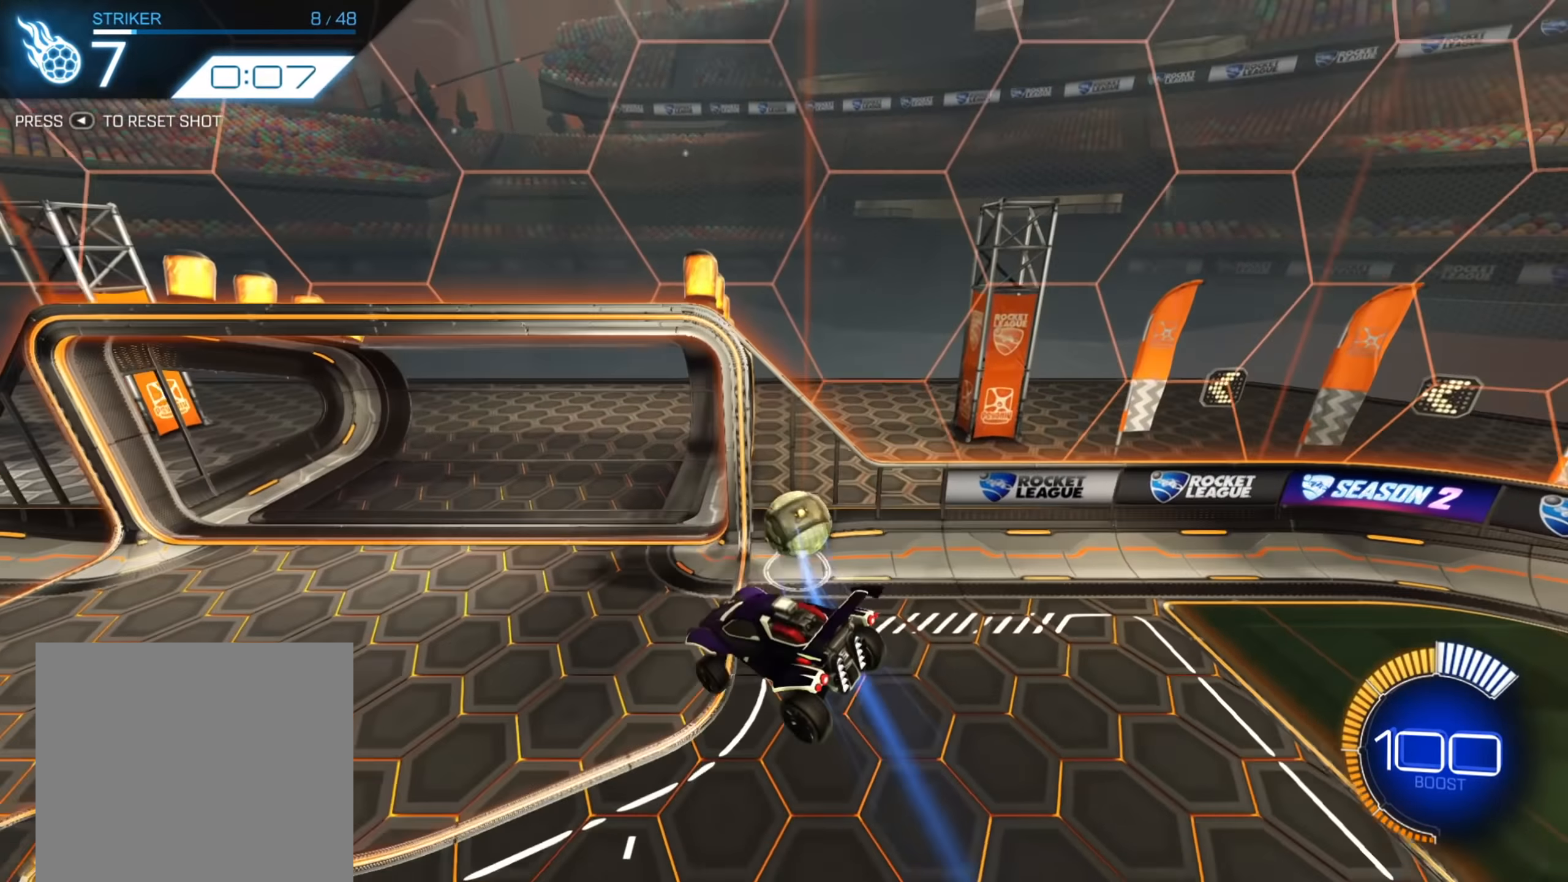
{"buttons": ["R2"], "left_stick": "center", "right_stick": "center", "events": [[200, "R2", "down"], [283, "SELECT", "down"], [400, "SELECT", "up"]]}
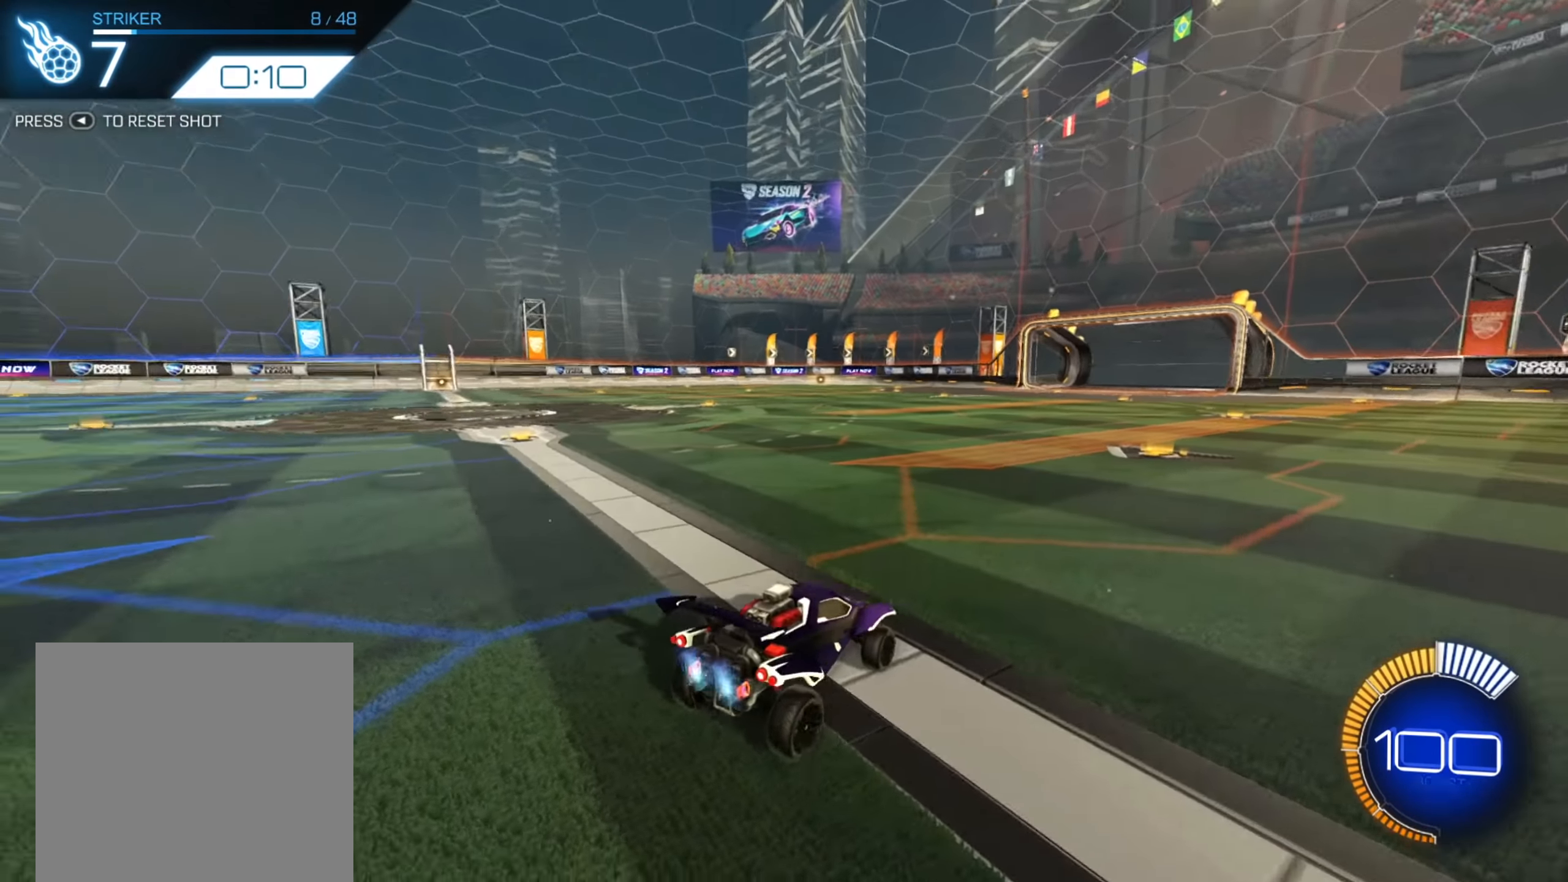
{"buttons": ["B", "R2"], "left_stick": "center", "right_stick": "center", "events": [[83, "B", "down"]]}
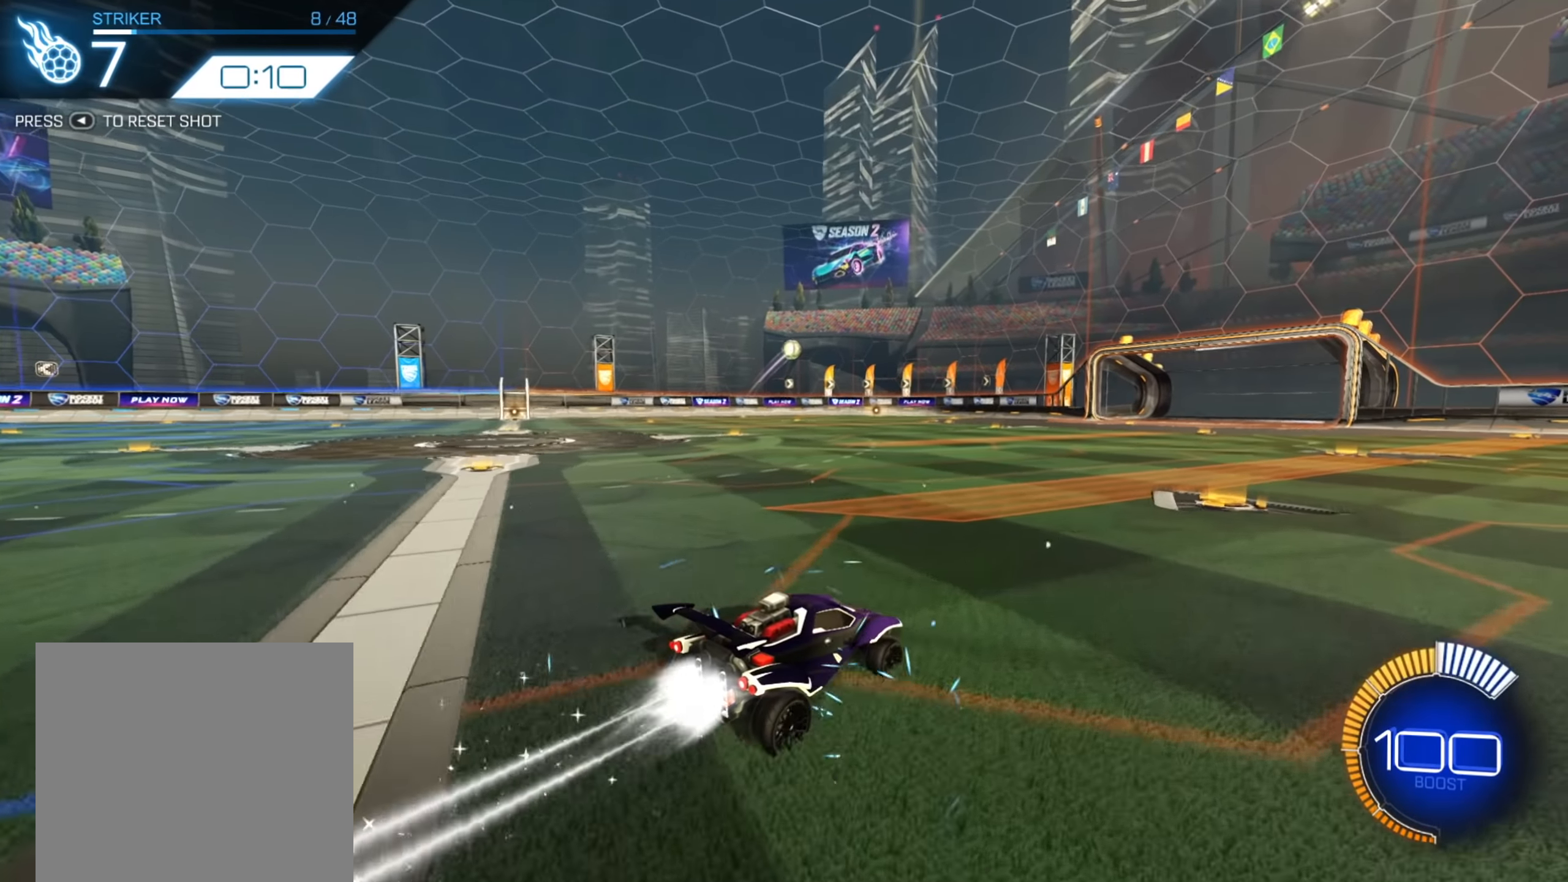
{"buttons": ["A", "R2"], "left_stick": "down", "right_stick": "center", "events": [[67, "left_stick", "down"], [100, "B", "up"], [150, "A", "down"], [350, "A", "up"], [417, "A", "down"], [417, "left_stick", "center"], [483, "left_stick", "down"]]}
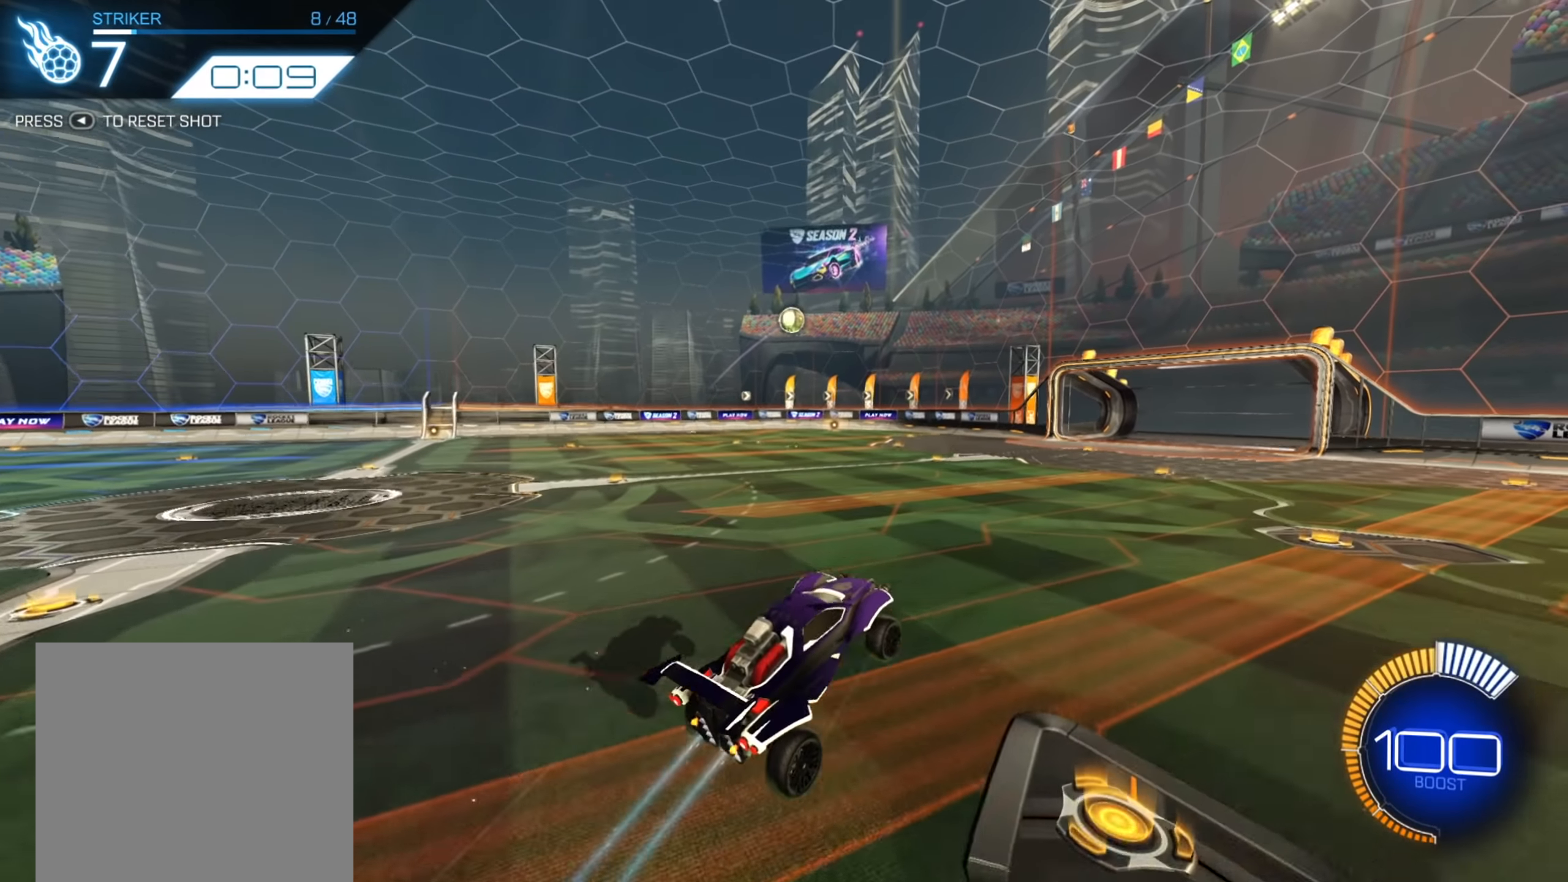
{"buttons": ["B", "R2"], "left_stick": "up", "right_stick": "center", "events": [[117, "A", "up"], [183, "left_stick", "up"], [217, "B", "down"]]}
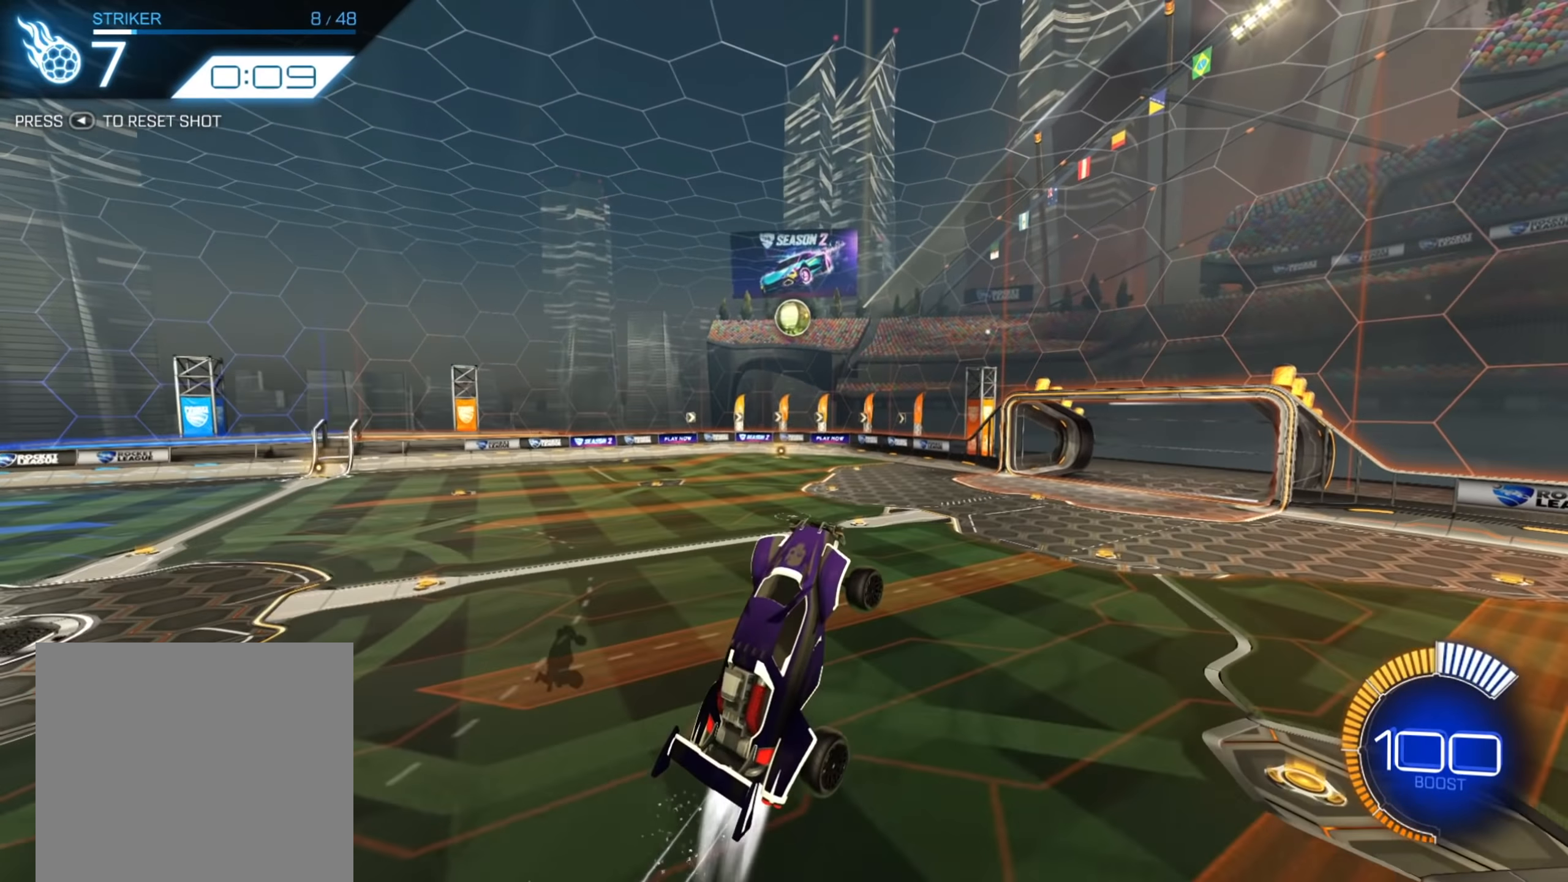
{"buttons": ["B"], "left_stick": "down", "right_stick": "center", "events": [[100, "left_stick", "center"], [133, "B", "up"], [150, "R2", "up"], [150, "left_stick", "up"], [250, "left_stick", "center"], [317, "left_stick", "down"], [500, "B", "down"]]}